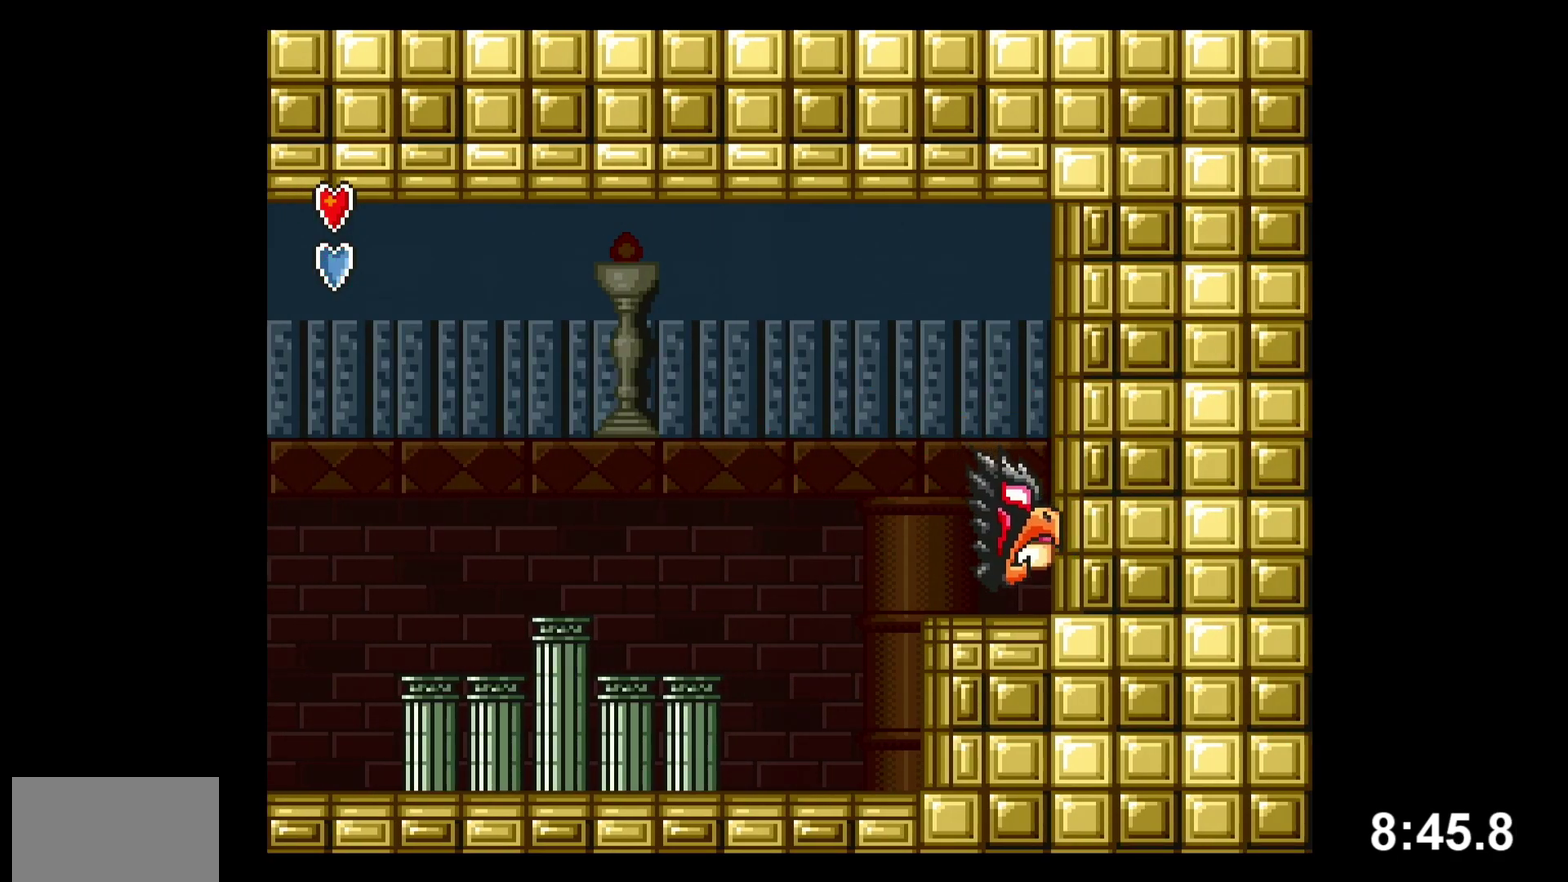
Gameplay with a controller (Nintendo layout); each line is a JSON object with the inputs held at the frame after it (dt_ms = milliseconds from this image to that frame). "events" lists button and stick changes between this image and that frame as [ms after this image, input, new state], when the widget could be followed in between. Not read: L3 R3.
{"dt_ms": 1000, "buttons": ["Y"], "events": [[333, "Y", "up"], [500, "DPAD_LEFT", "up"], [517, "DPAD_RIGHT", "down"], [583, "DPAD_RIGHT", "up"], [600, "Y", "down"]]}
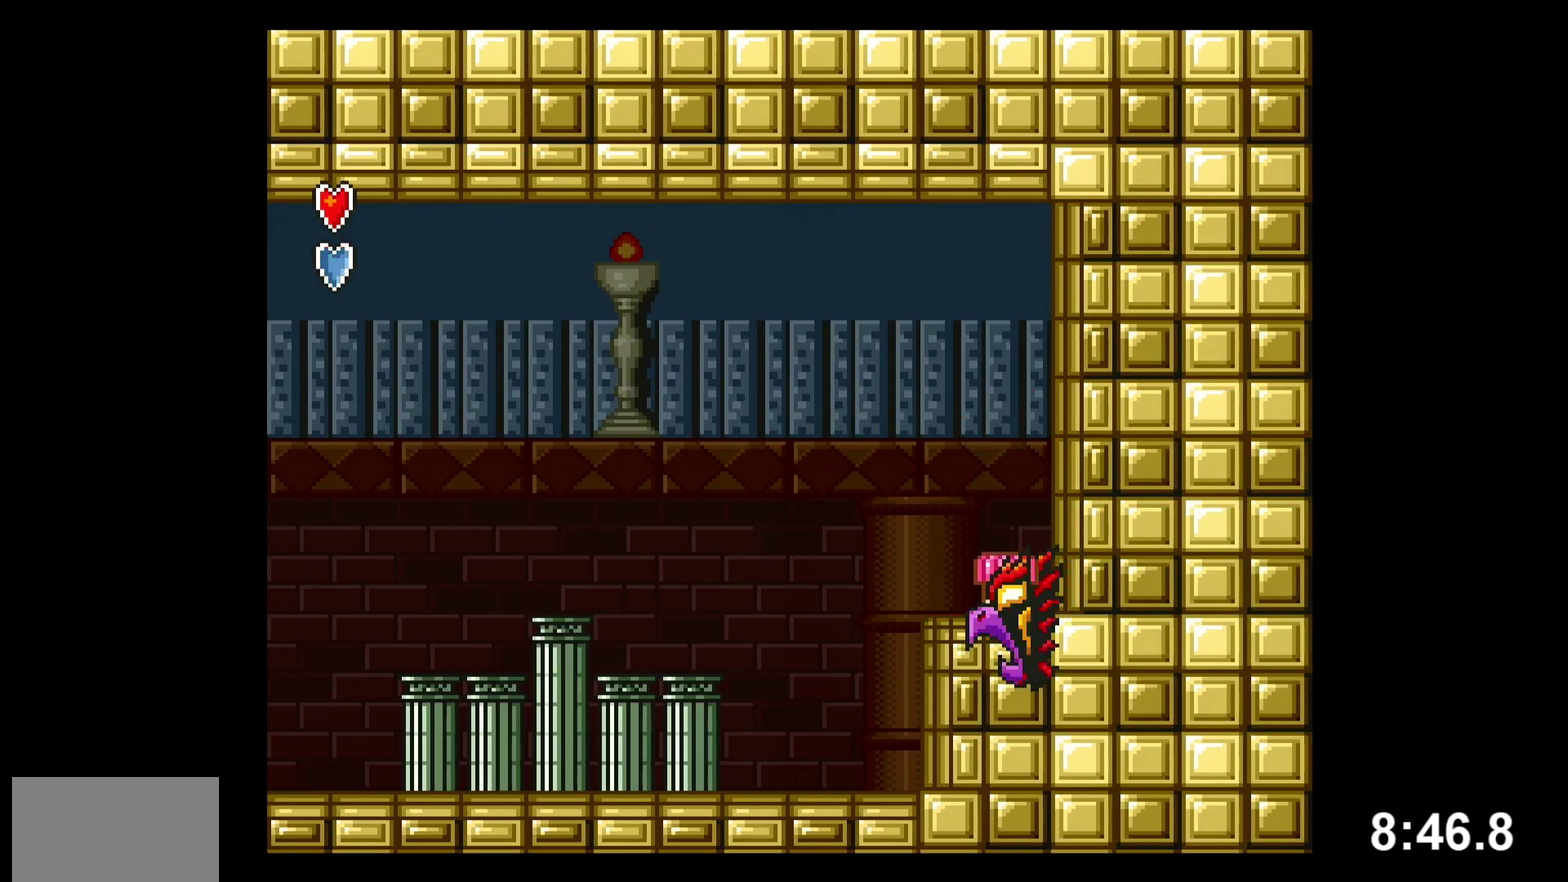
{"dt_ms": 500, "buttons": ["B", "Y", "DPAD_RIGHT"], "events": [[183, "B", "down"], [417, "DPAD_RIGHT", "down"]]}
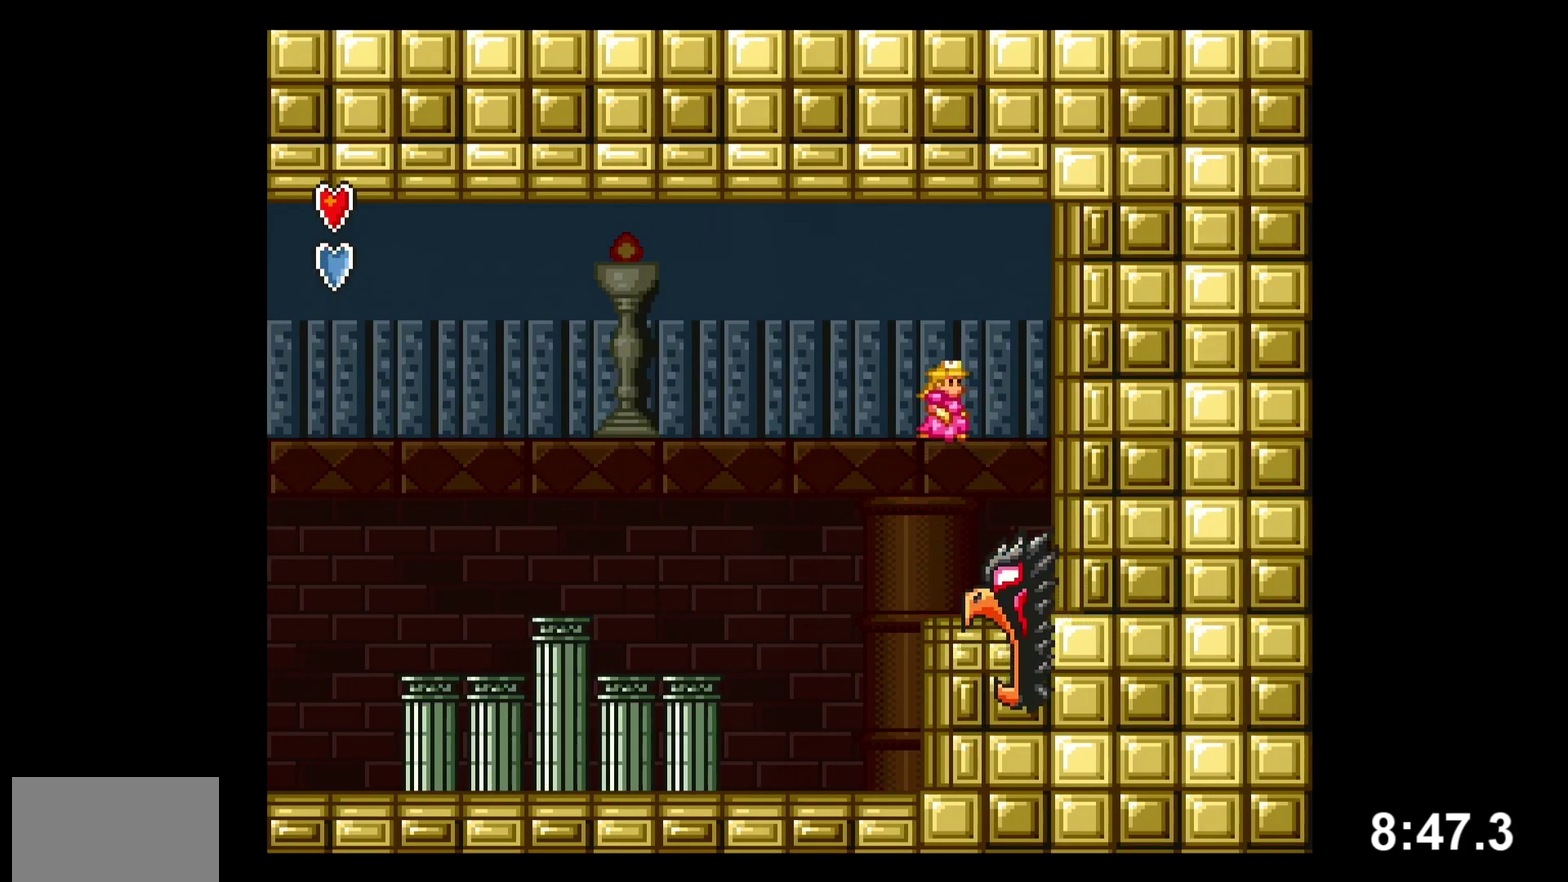
{"dt_ms": 500, "buttons": ["Y"], "events": [[83, "B", "up"], [183, "DPAD_RIGHT", "up"], [317, "DPAD_LEFT", "down"], [417, "DPAD_LEFT", "up"]]}
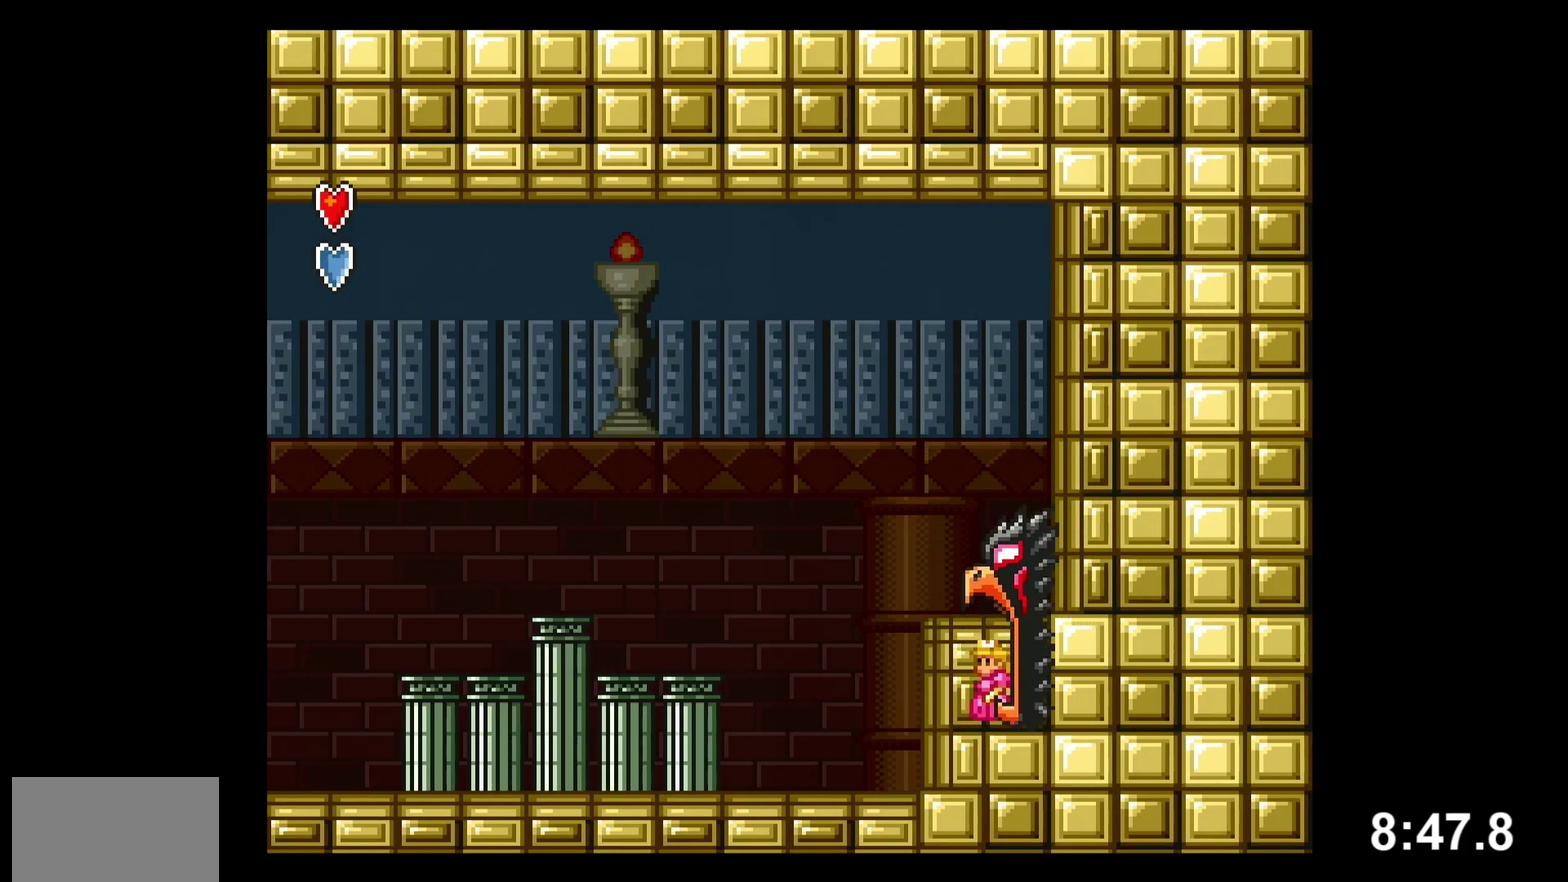
{"dt_ms": 500, "buttons": ["Y"], "events": [[283, "DPAD_RIGHT", "down"], [467, "DPAD_RIGHT", "up"]]}
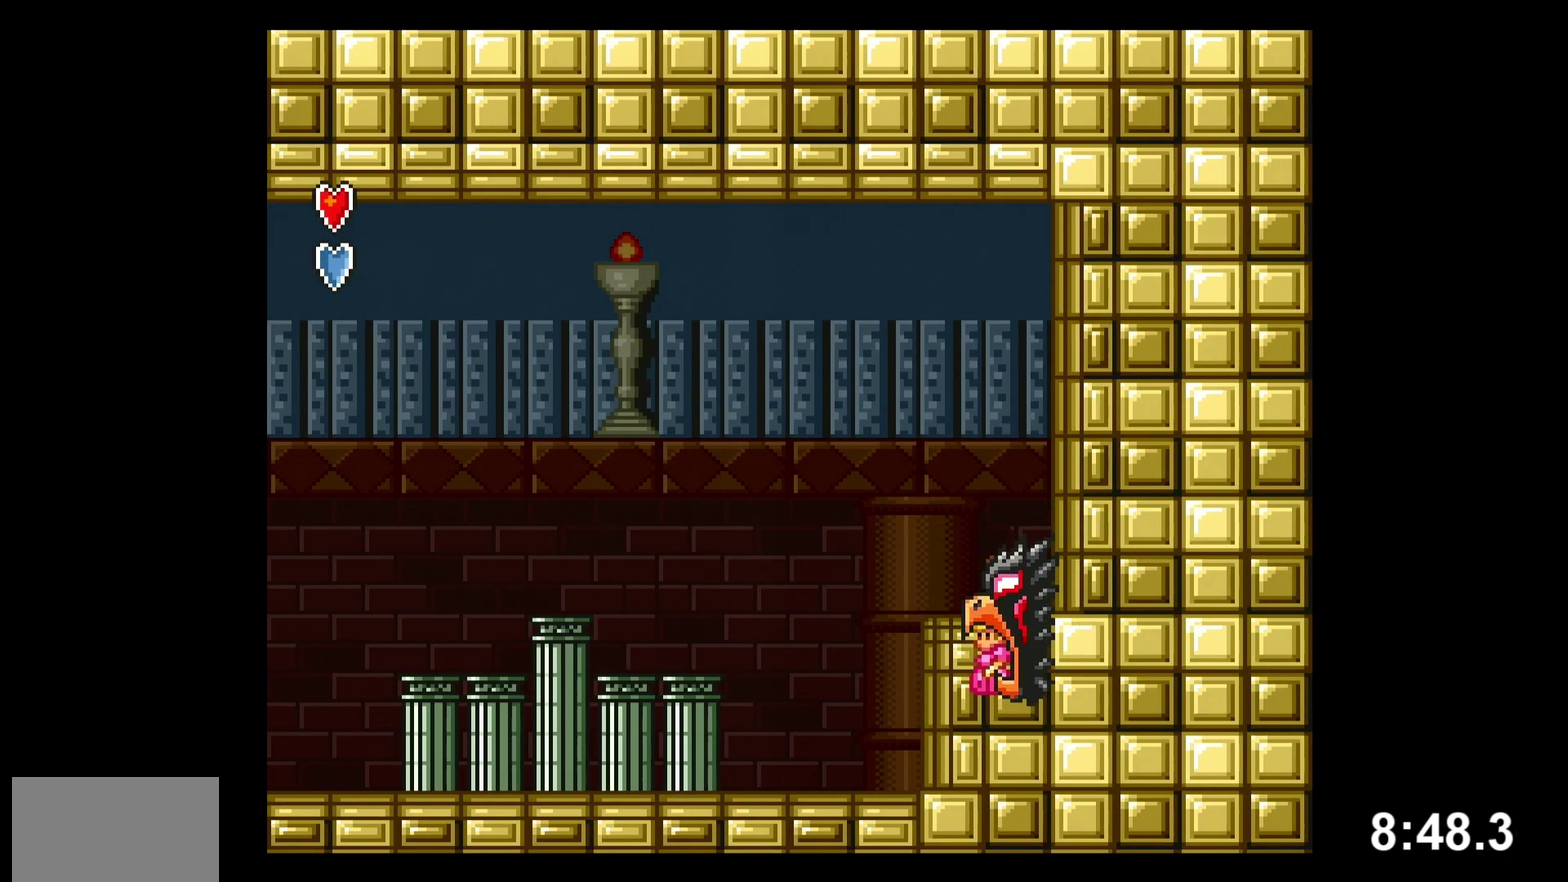
{"dt_ms": 500, "buttons": ["Y"], "events": []}
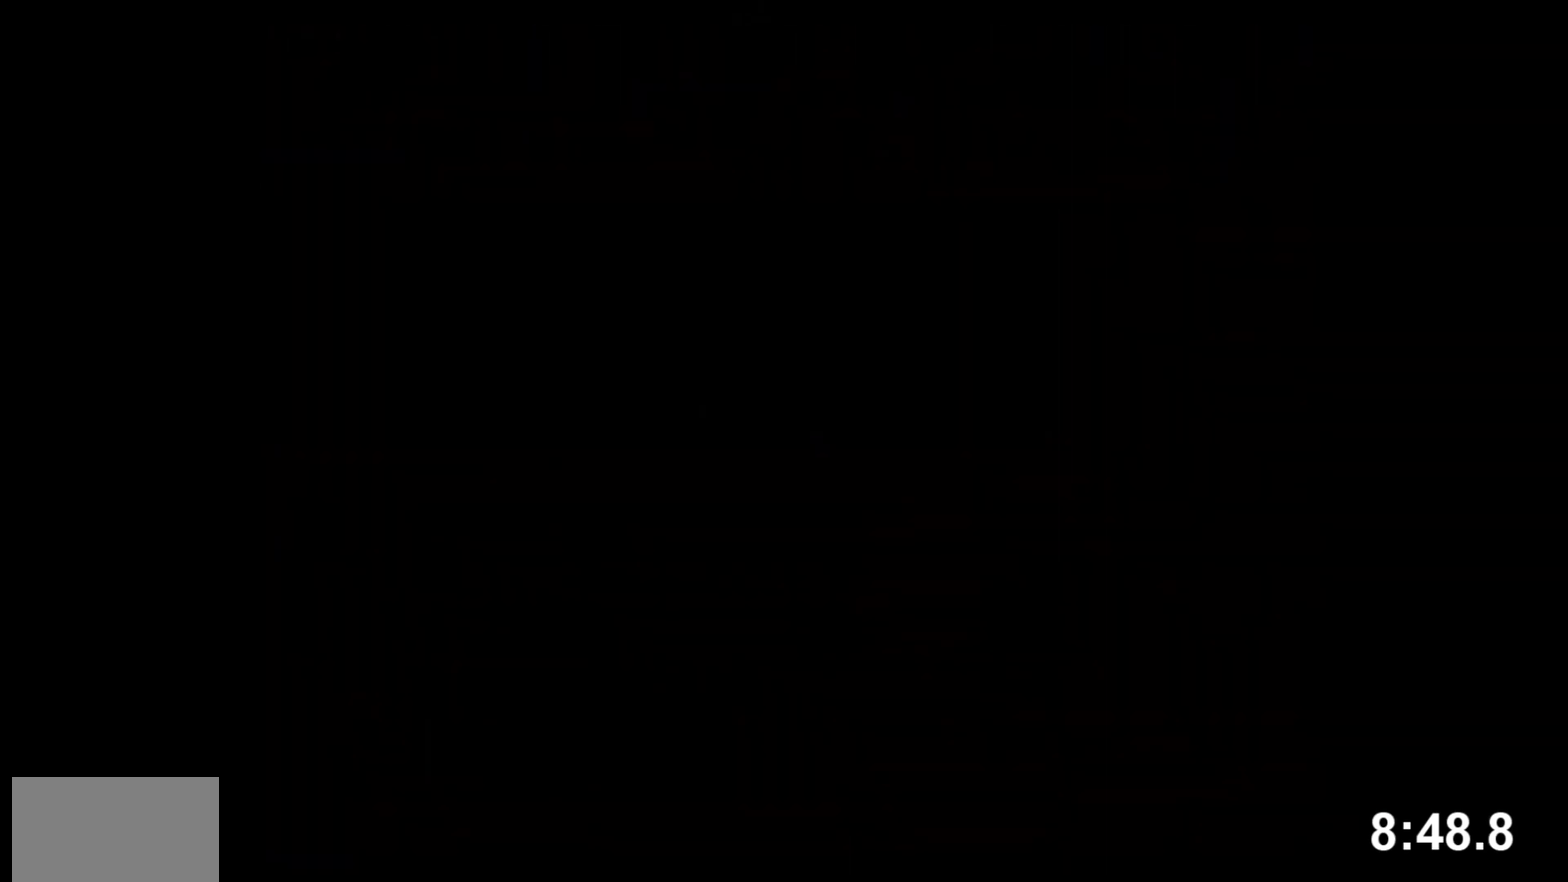
{"dt_ms": 500, "buttons": ["Y"], "events": []}
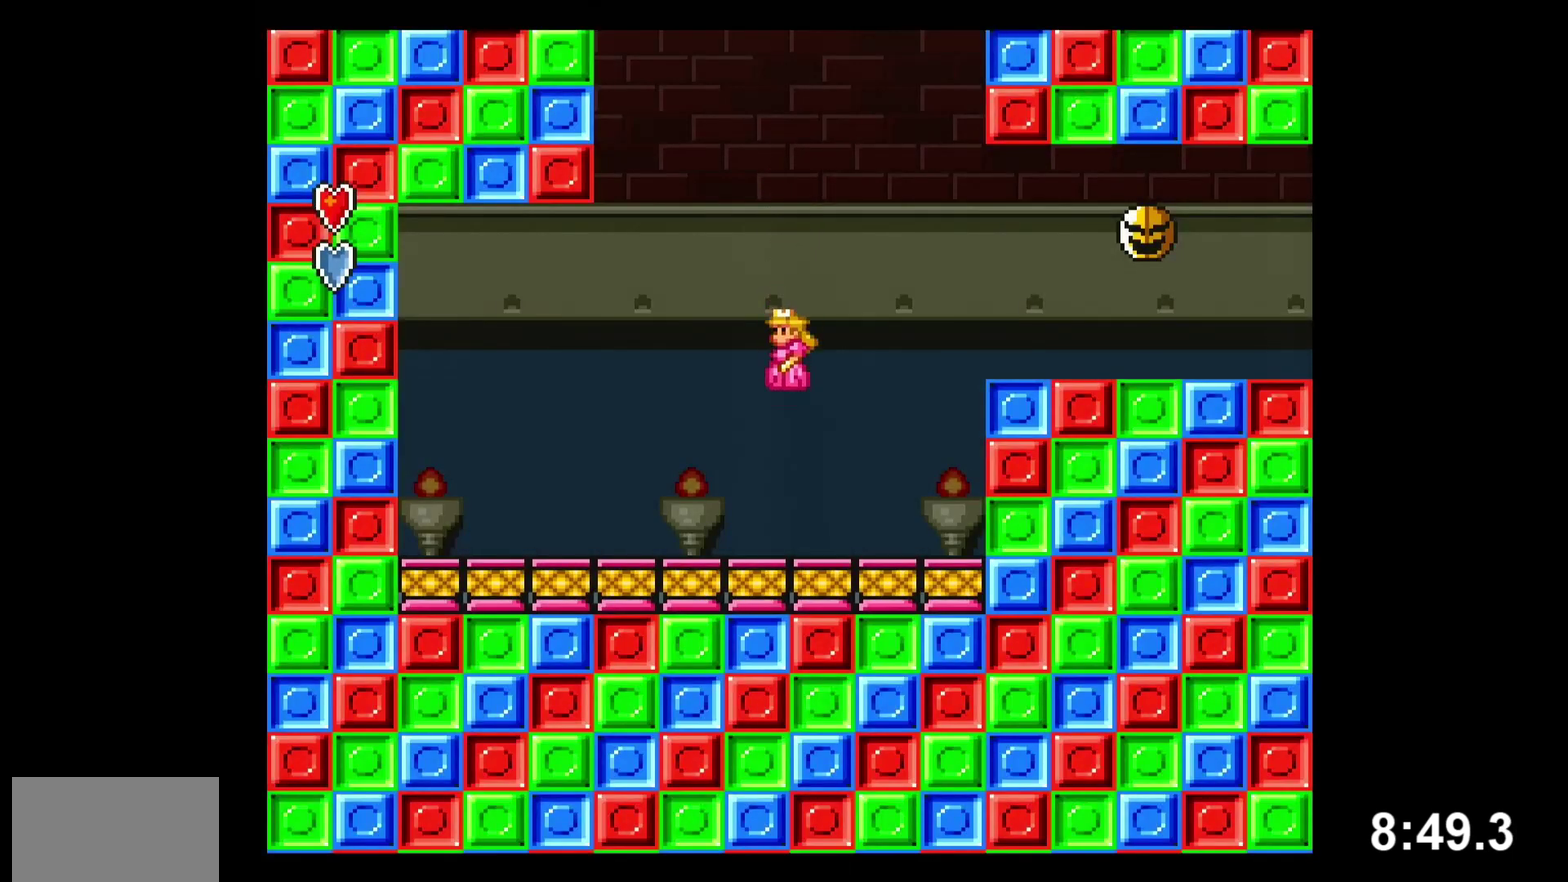
{"dt_ms": 500, "buttons": ["B", "Y", "DPAD_RIGHT"], "events": [[50, "DPAD_RIGHT", "down"], [267, "B", "down"]]}
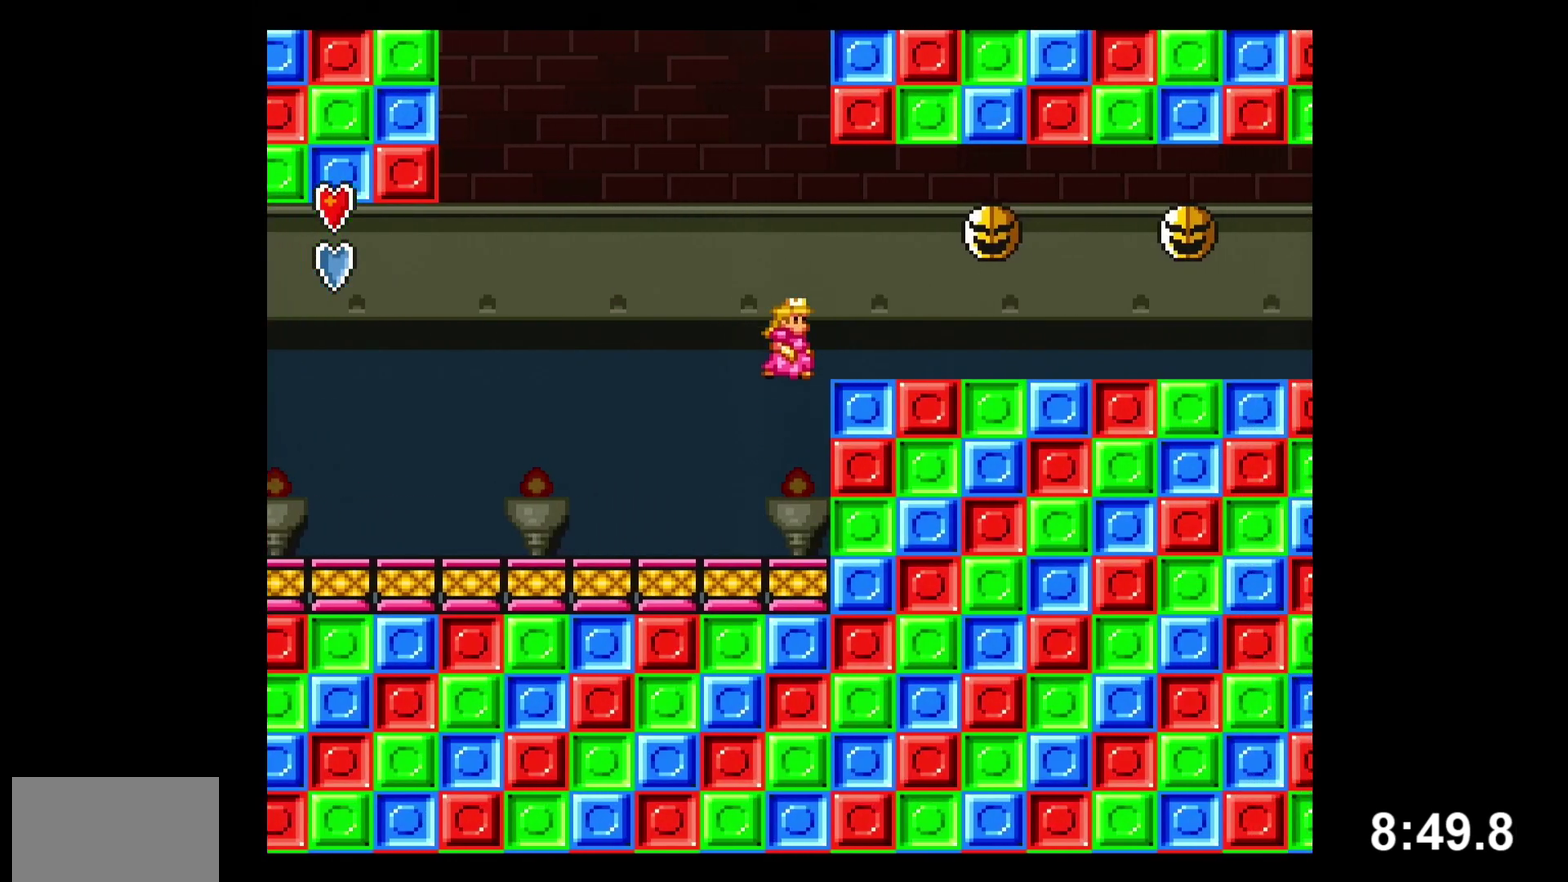
{"dt_ms": 500, "buttons": ["Y", "DPAD_RIGHT"], "events": [[33, "B", "up"]]}
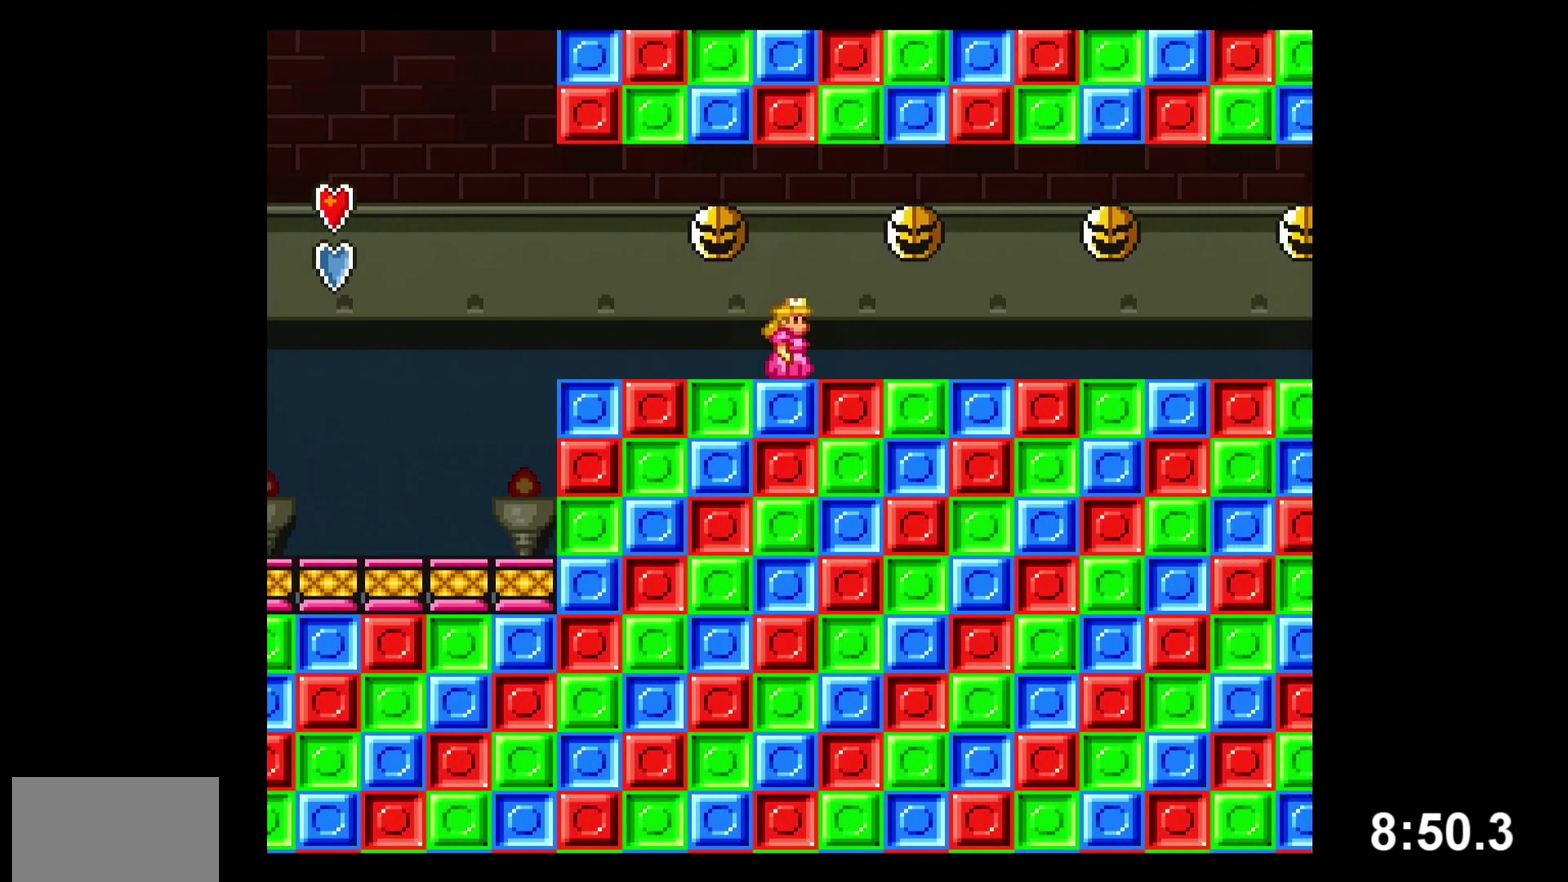
{"dt_ms": 500, "buttons": ["Y", "DPAD_RIGHT"], "events": []}
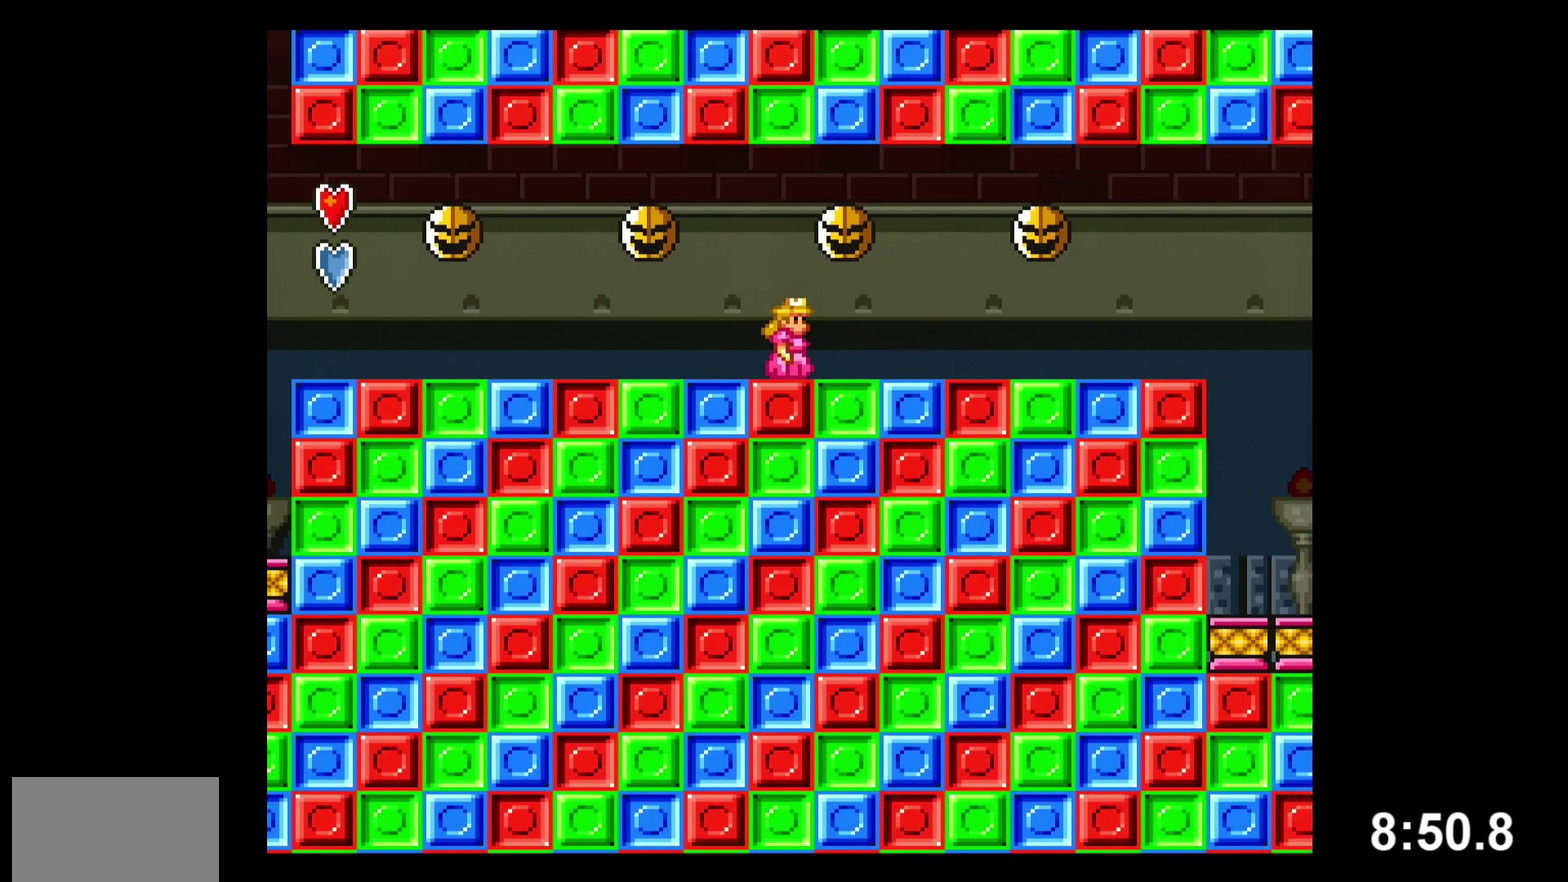
{"dt_ms": 500, "buttons": ["Y", "DPAD_RIGHT"], "events": []}
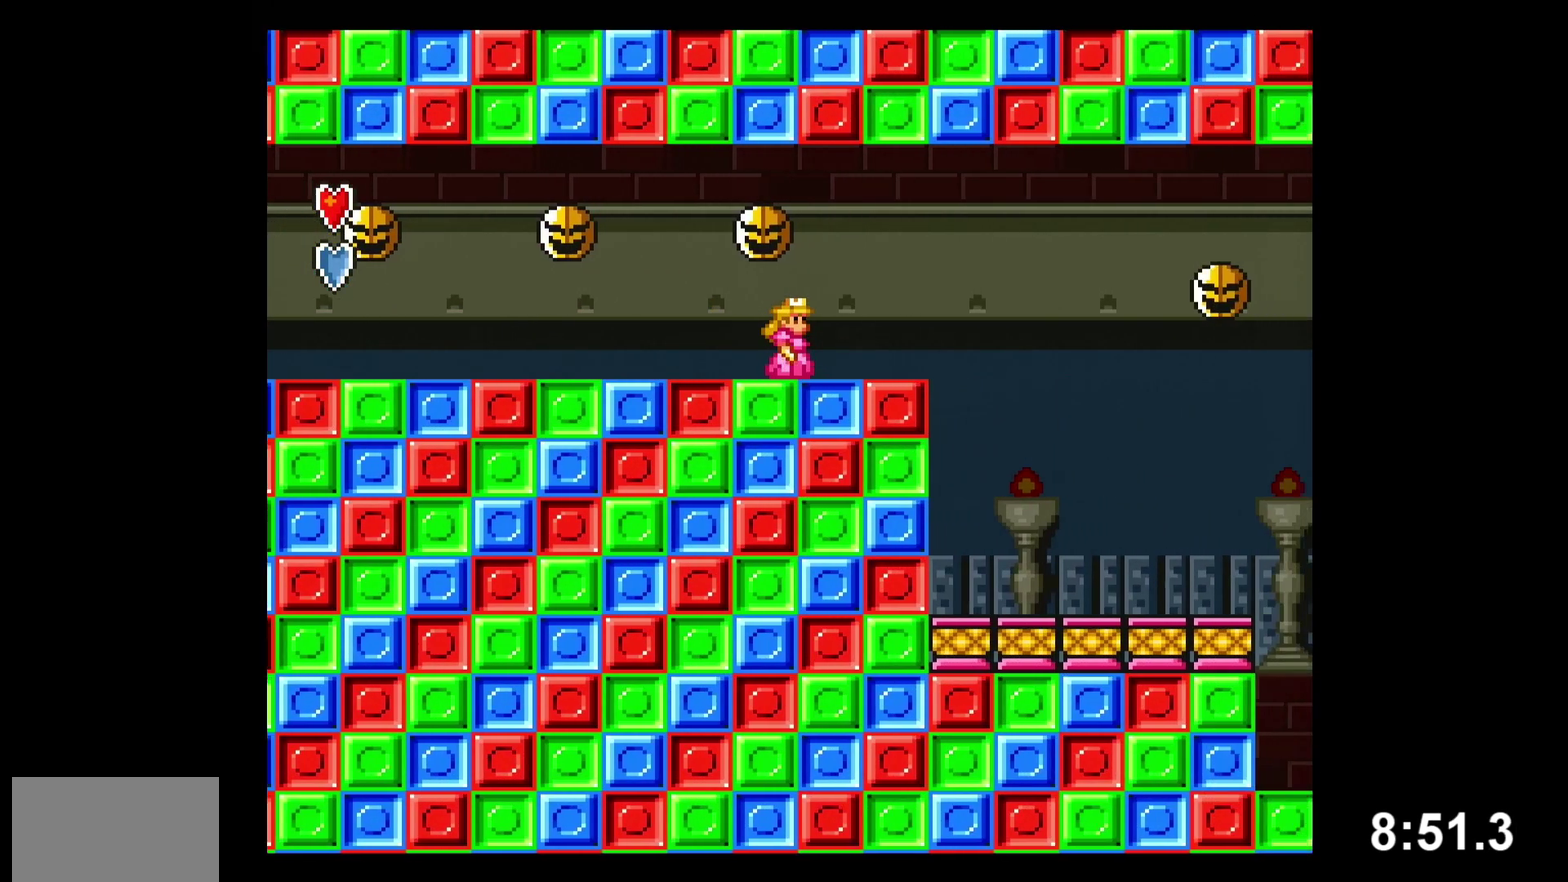
{"dt_ms": 500, "buttons": ["Y", "DPAD_RIGHT"], "events": []}
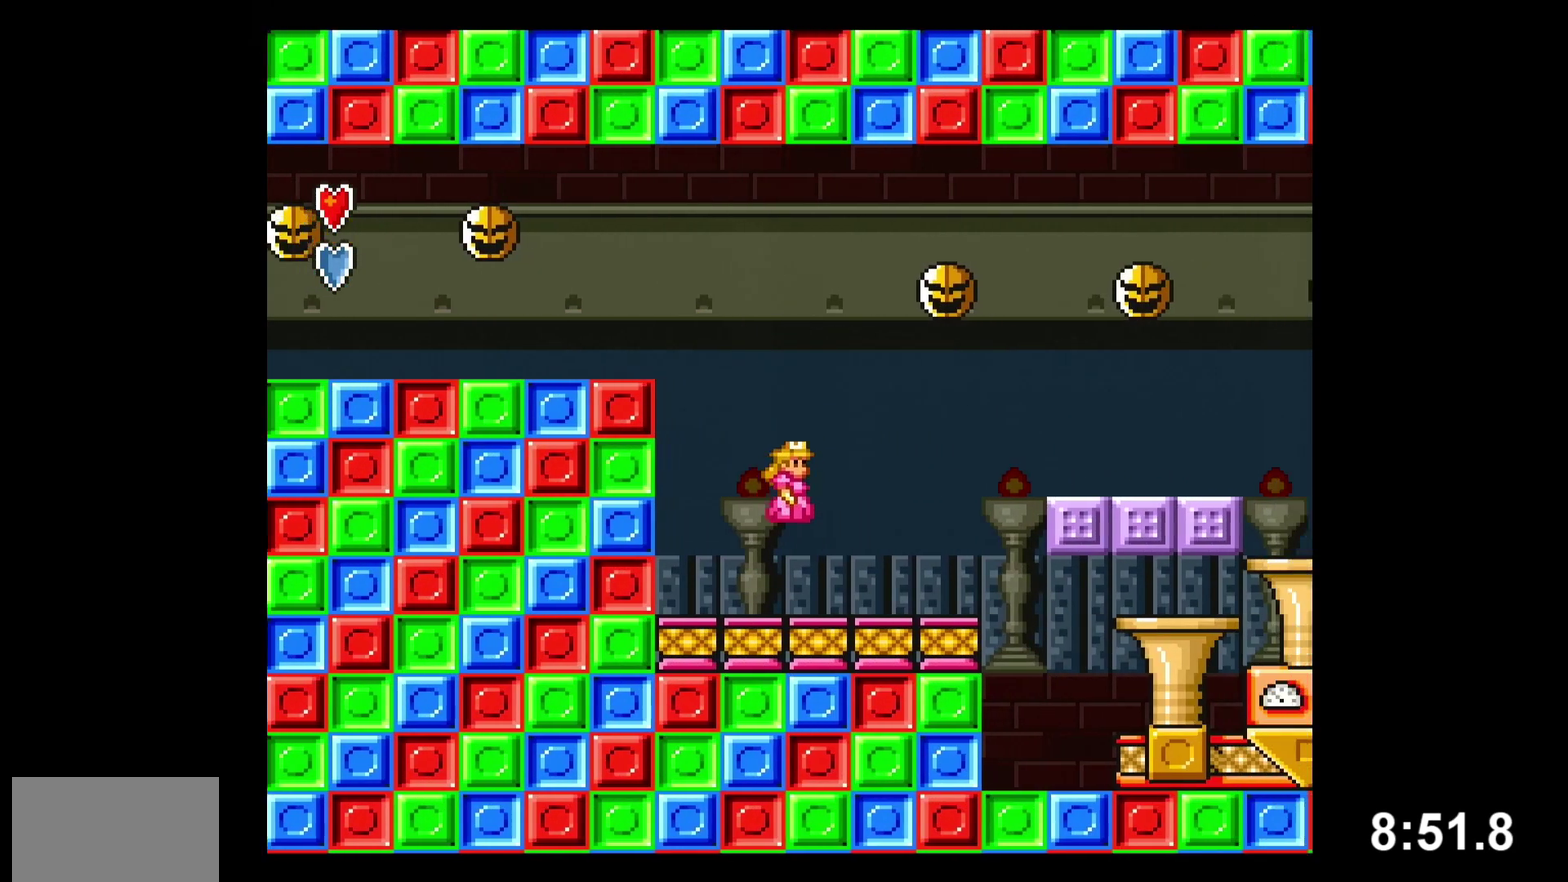
{"dt_ms": 500, "buttons": ["B", "Y", "DPAD_RIGHT"], "events": [[250, "B", "down"]]}
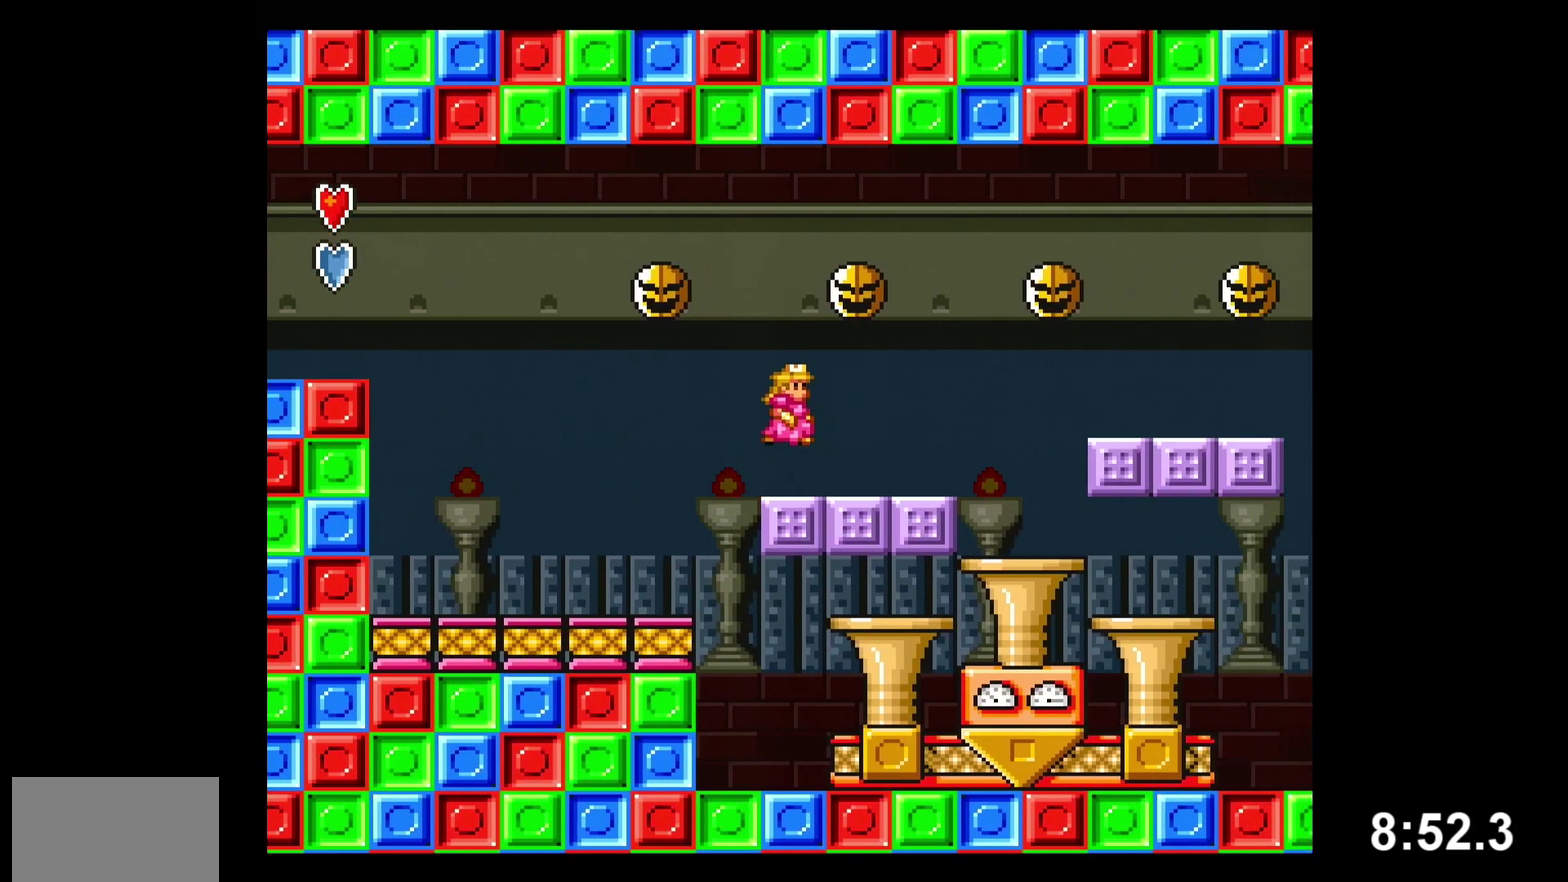
{"dt_ms": 500, "buttons": ["Y", "DPAD_DOWN"], "events": [[83, "B", "up"], [250, "DPAD_LEFT", "down"], [250, "DPAD_RIGHT", "up"], [400, "DPAD_DOWN", "down"], [450, "DPAD_LEFT", "up"]]}
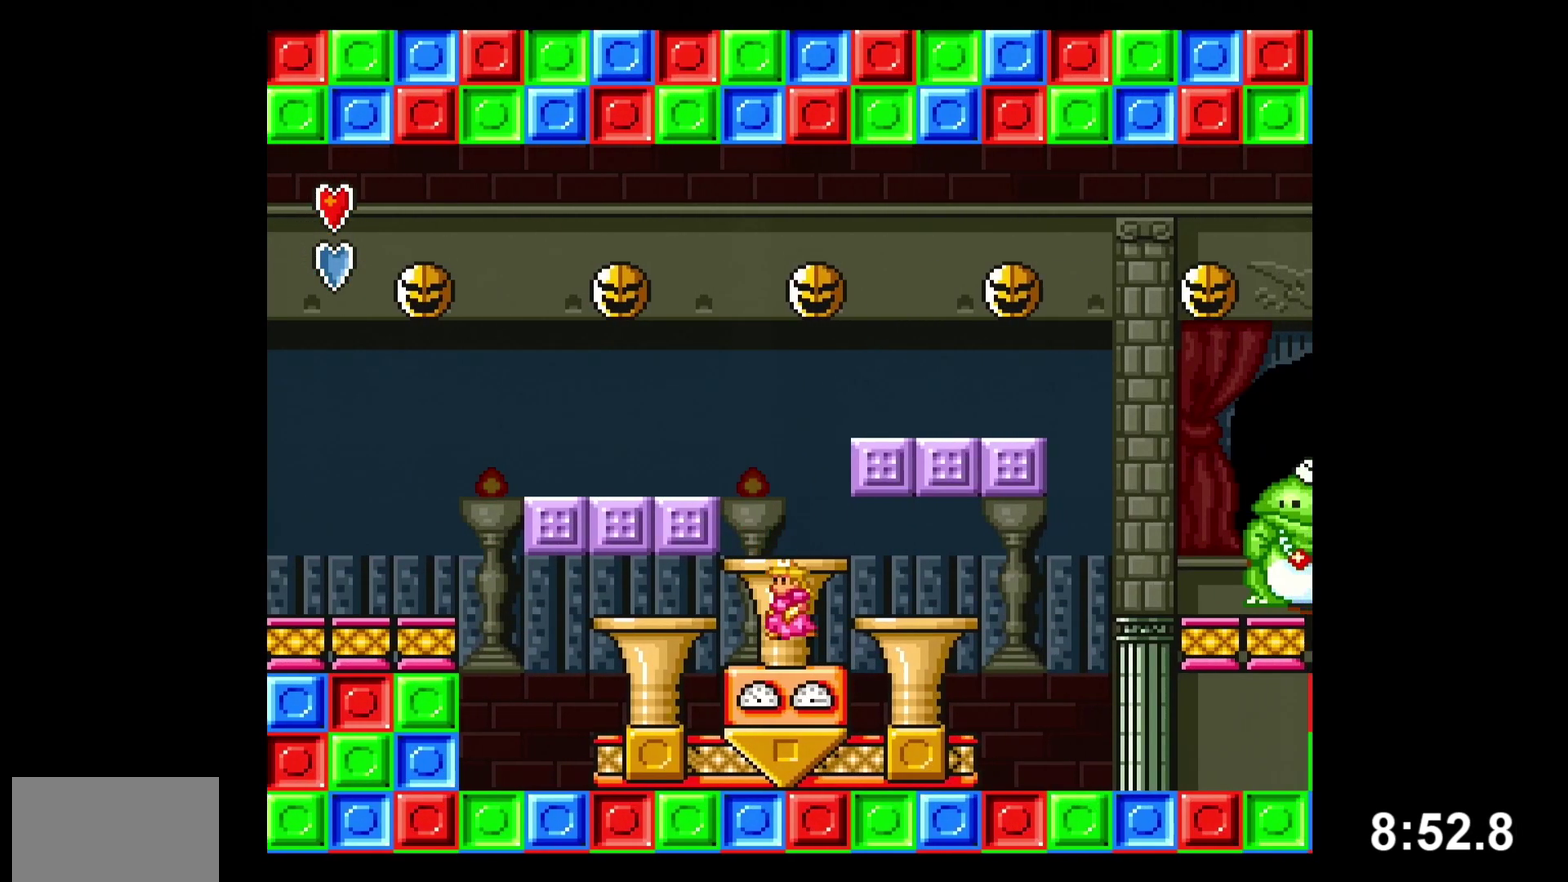
{"dt_ms": 500, "buttons": ["Y", "DPAD_DOWN"], "events": []}
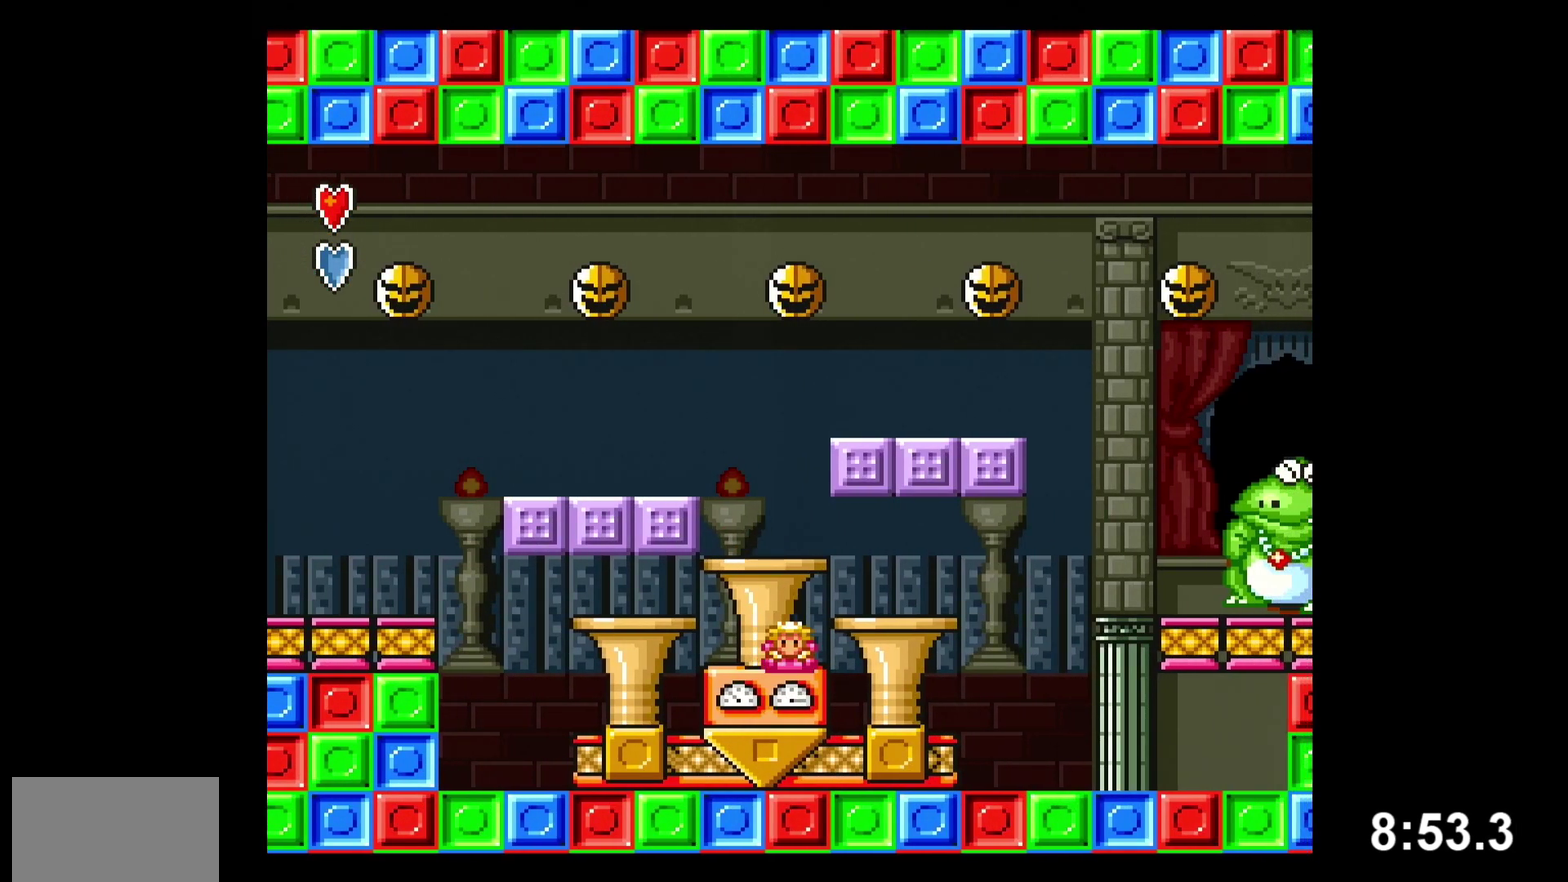
{"dt_ms": 500, "buttons": ["Y", "DPAD_DOWN"], "events": []}
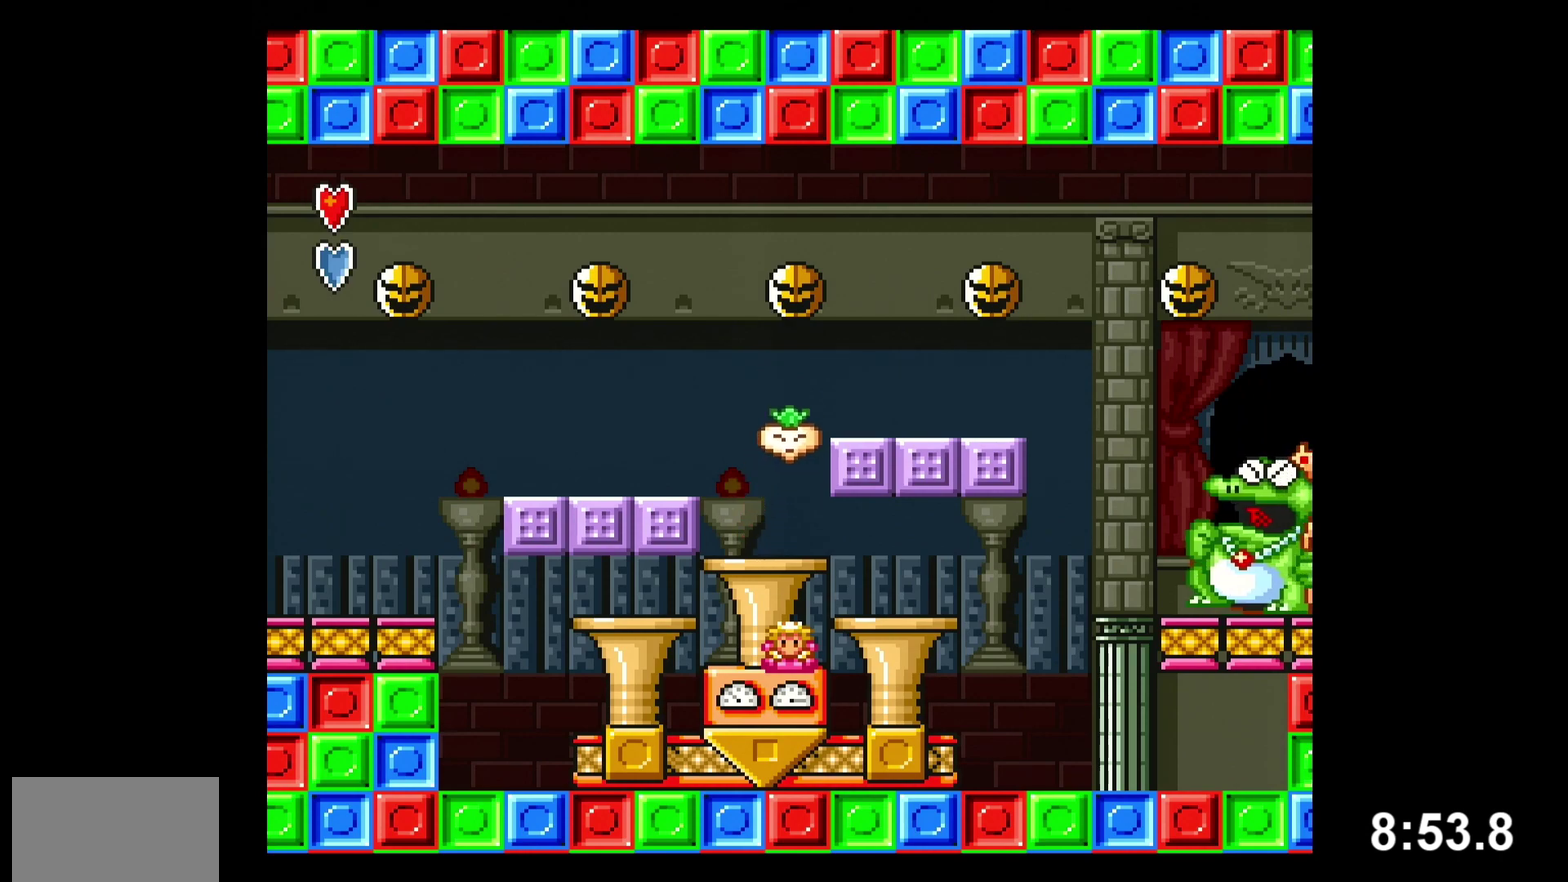
{"dt_ms": 500, "buttons": ["Y"], "events": [[117, "DPAD_DOWN", "up"], [133, "B", "down"], [217, "DPAD_RIGHT", "down"], [283, "B", "up"], [367, "DPAD_RIGHT", "up"]]}
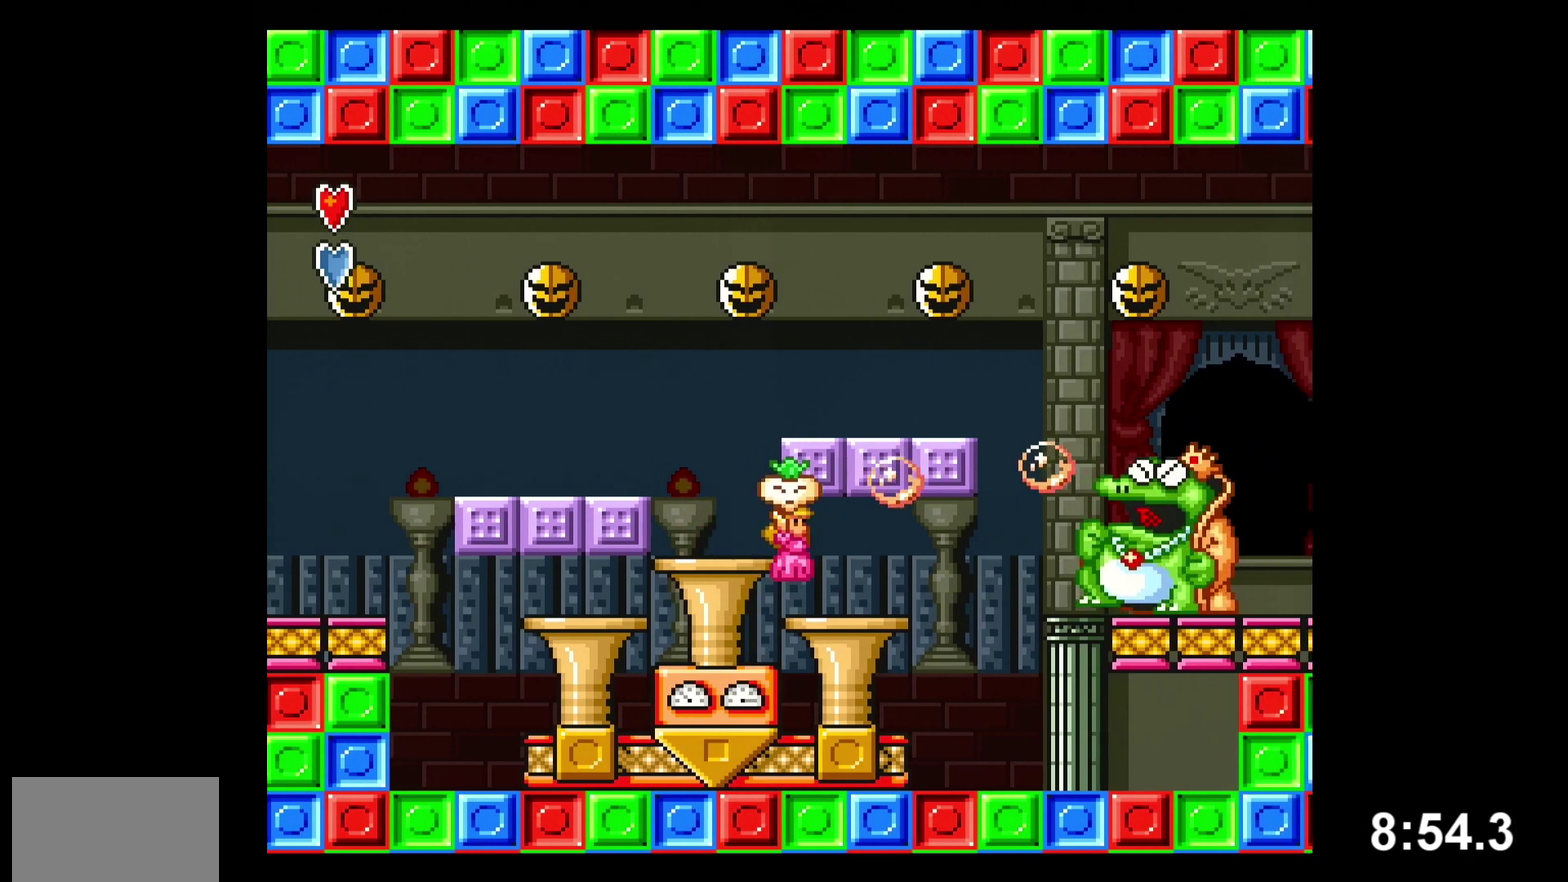
{"dt_ms": 500, "buttons": ["Y", "DPAD_RIGHT"], "events": [[150, "DPAD_RIGHT", "down"], [183, "B", "down"], [233, "B", "up"], [400, "Y", "up"], [467, "Y", "down"]]}
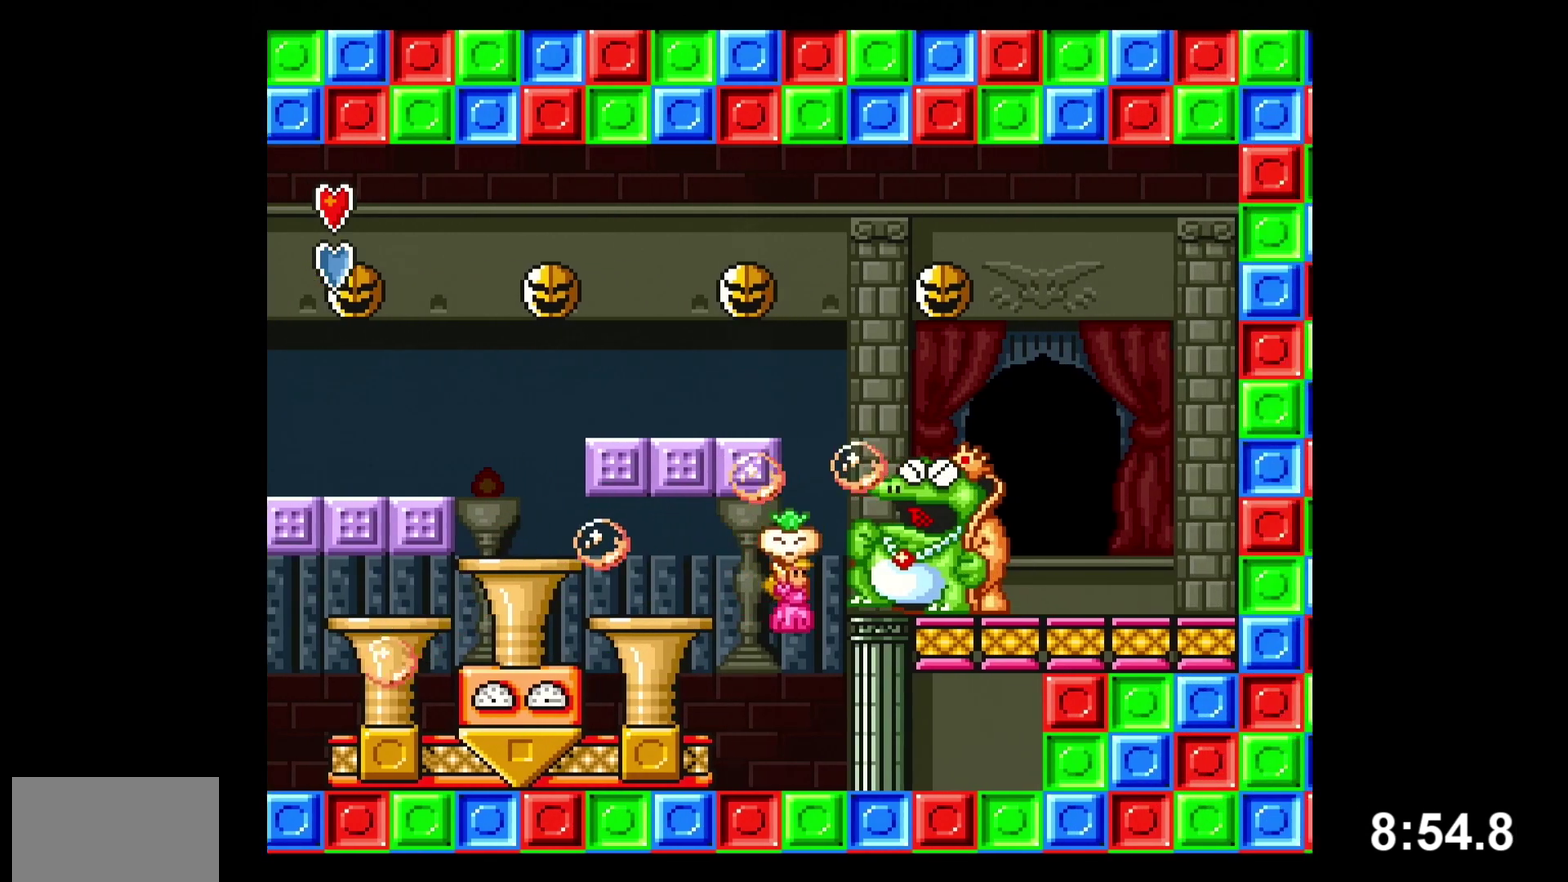
{"dt_ms": 500, "buttons": ["Y"], "events": [[50, "DPAD_RIGHT", "up"]]}
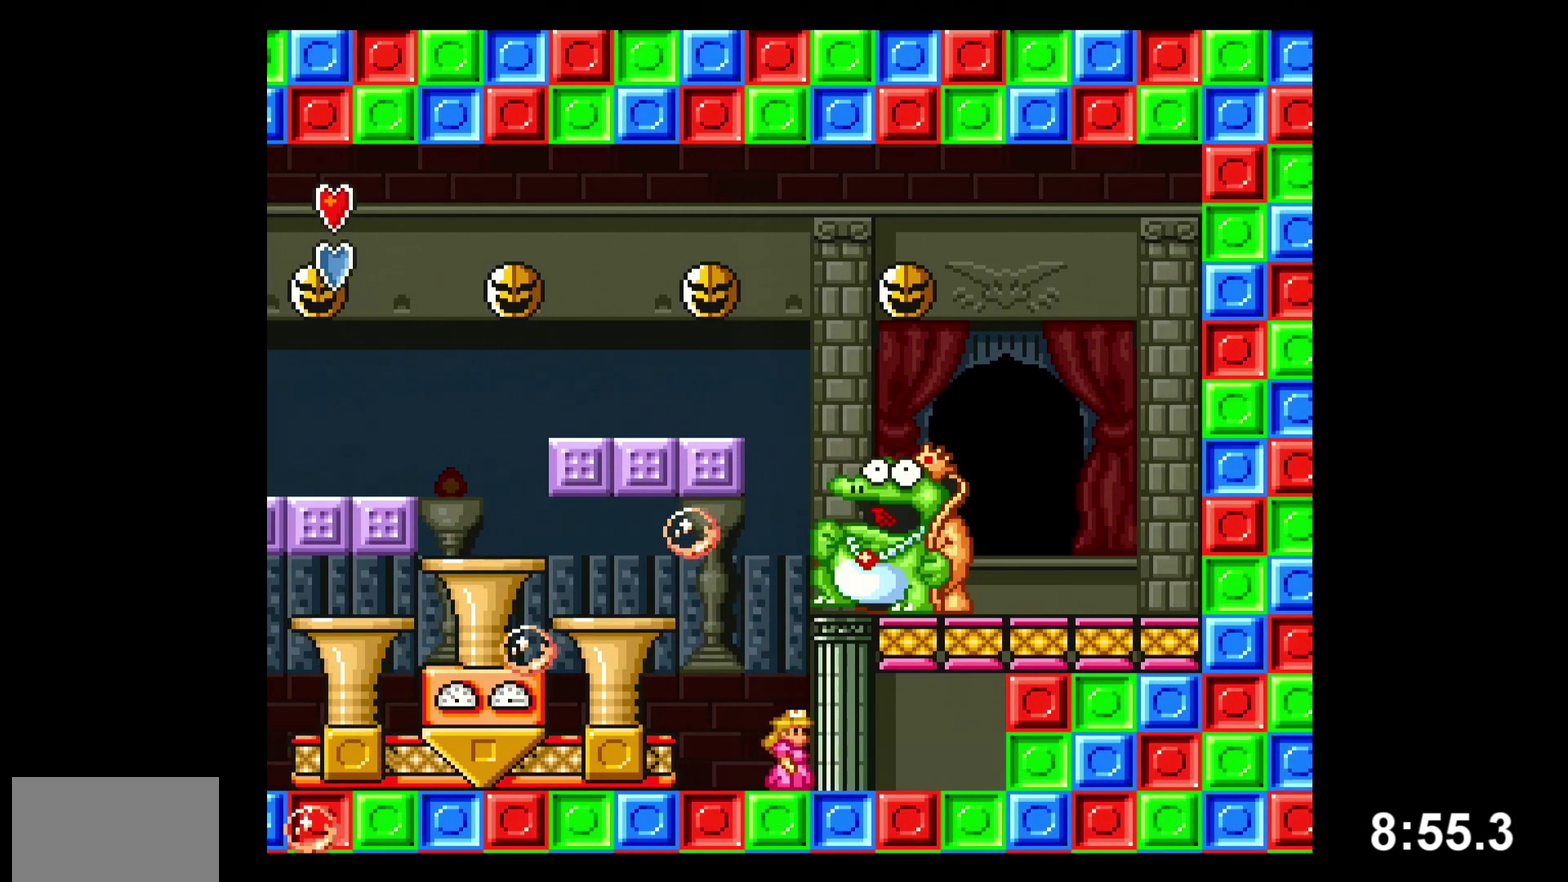
{"dt_ms": 500, "buttons": ["Y", "DPAD_RIGHT"], "events": [[17, "DPAD_LEFT", "down"], [83, "B", "down"], [300, "B", "up"], [400, "DPAD_LEFT", "up"], [400, "DPAD_RIGHT", "down"]]}
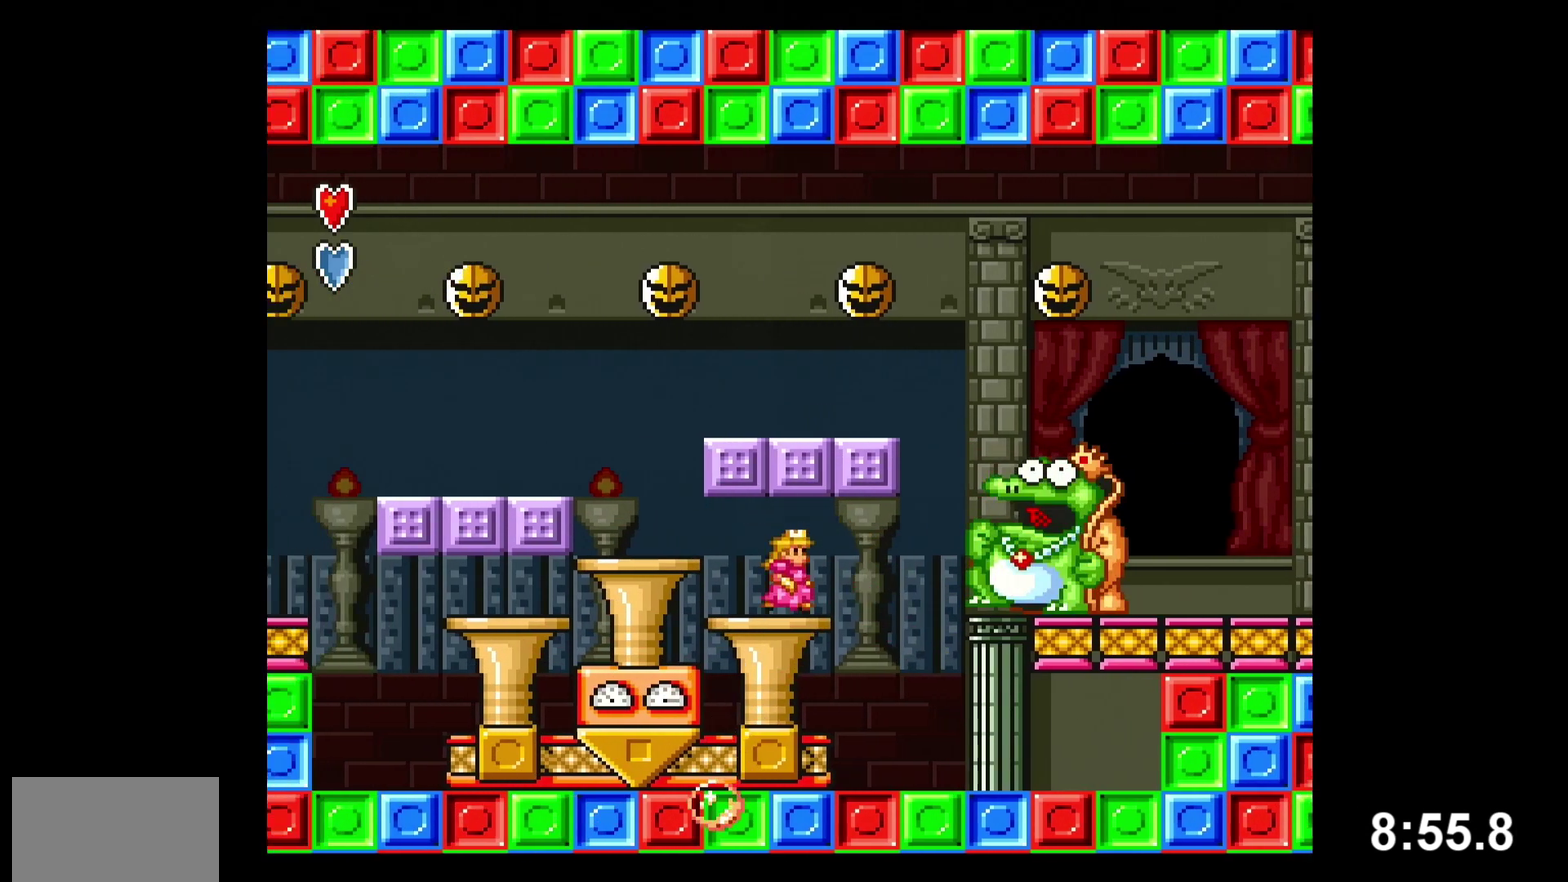
{"dt_ms": 500, "buttons": ["Y", "DPAD_DOWN"], "events": [[133, "DPAD_RIGHT", "up"], [217, "DPAD_LEFT", "down"], [283, "DPAD_LEFT", "up"], [400, "DPAD_DOWN", "down"]]}
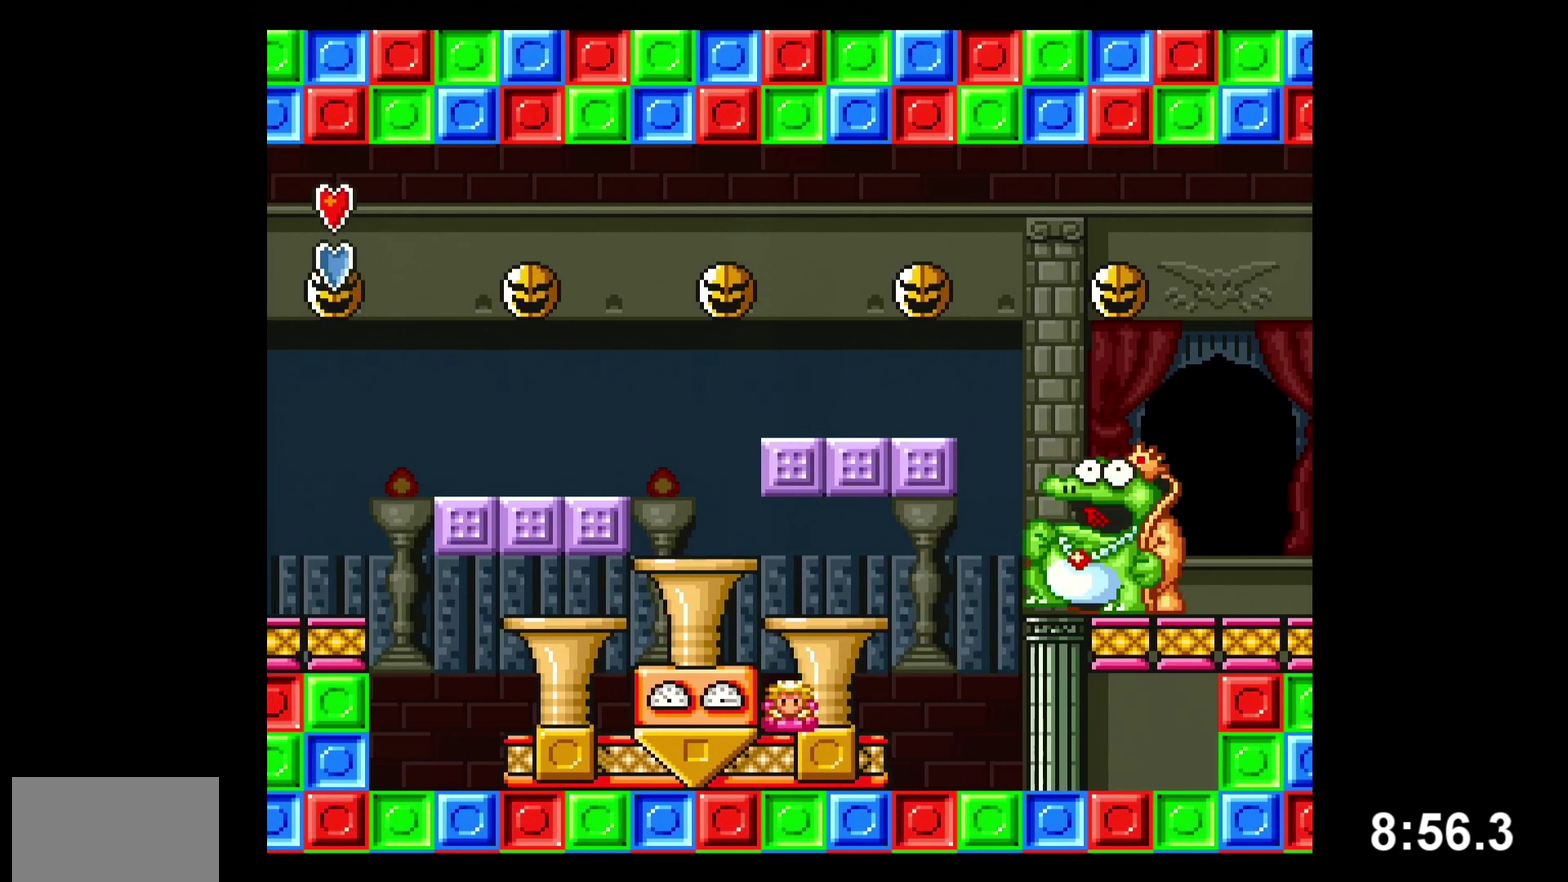
{"dt_ms": 500, "buttons": ["Y", "DPAD_DOWN"], "events": []}
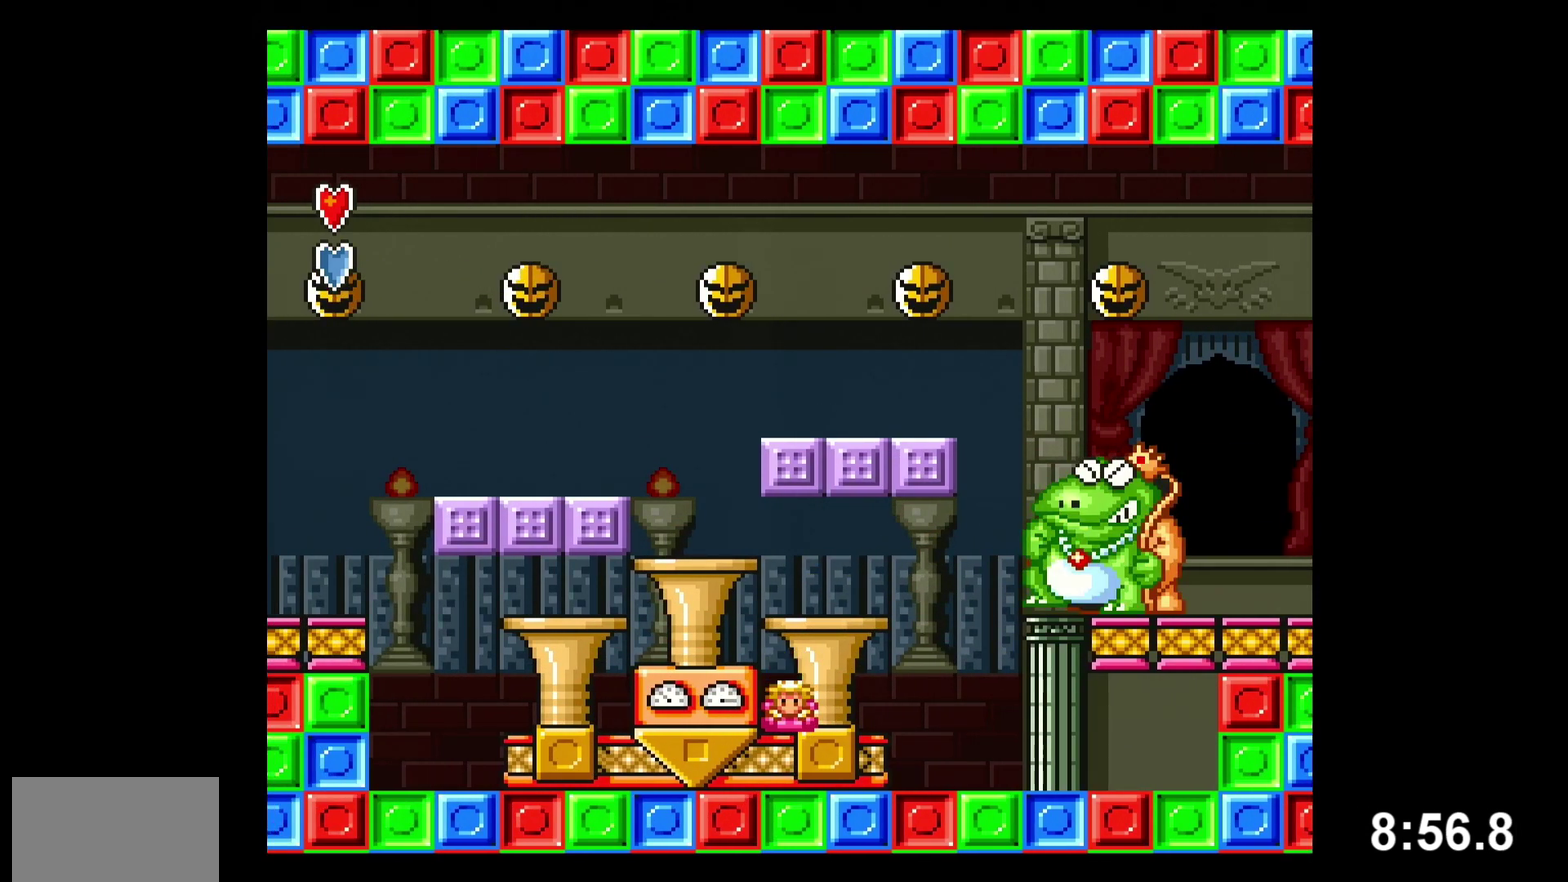
{"dt_ms": 500, "buttons": ["Y", "DPAD_DOWN"], "events": []}
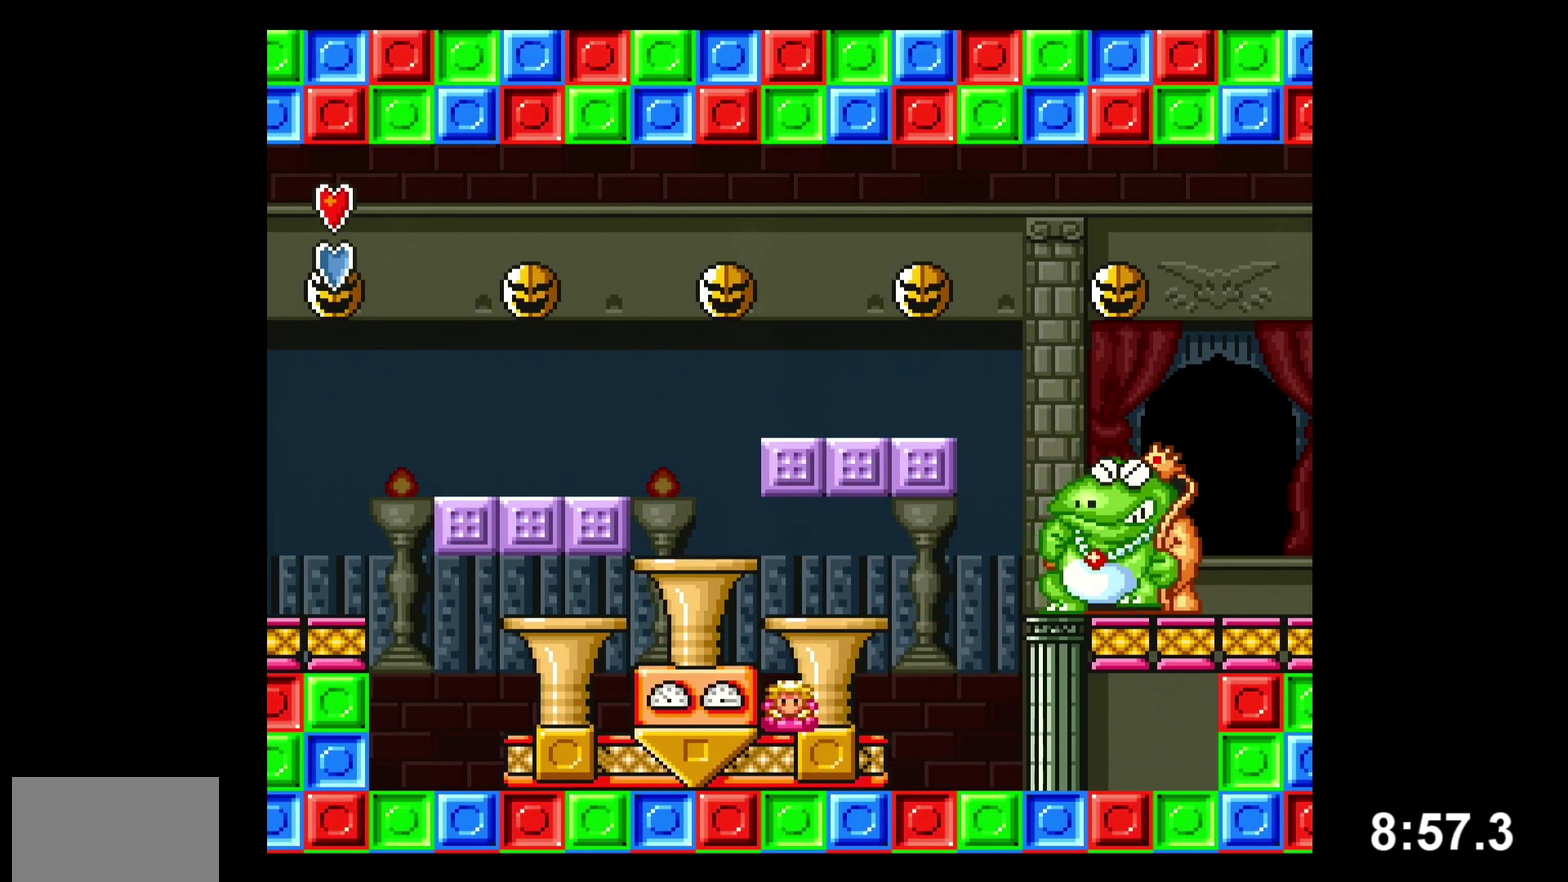
{"dt_ms": 500, "buttons": ["Y"], "events": [[250, "DPAD_DOWN", "up"]]}
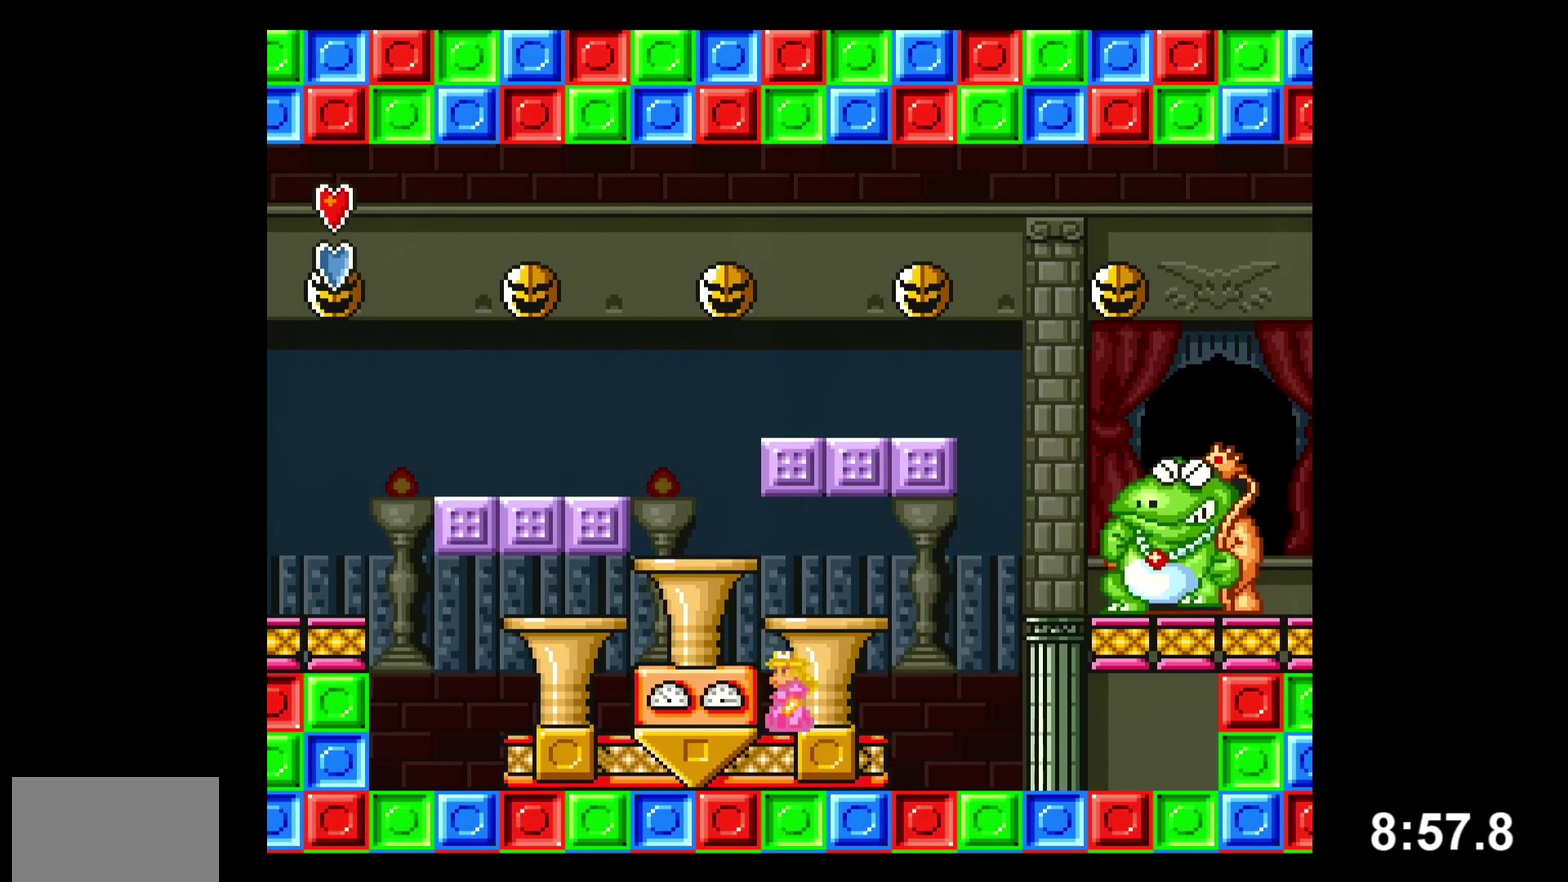
{"dt_ms": 500, "buttons": ["Y"], "events": [[267, "B", "down"], [467, "B", "up"]]}
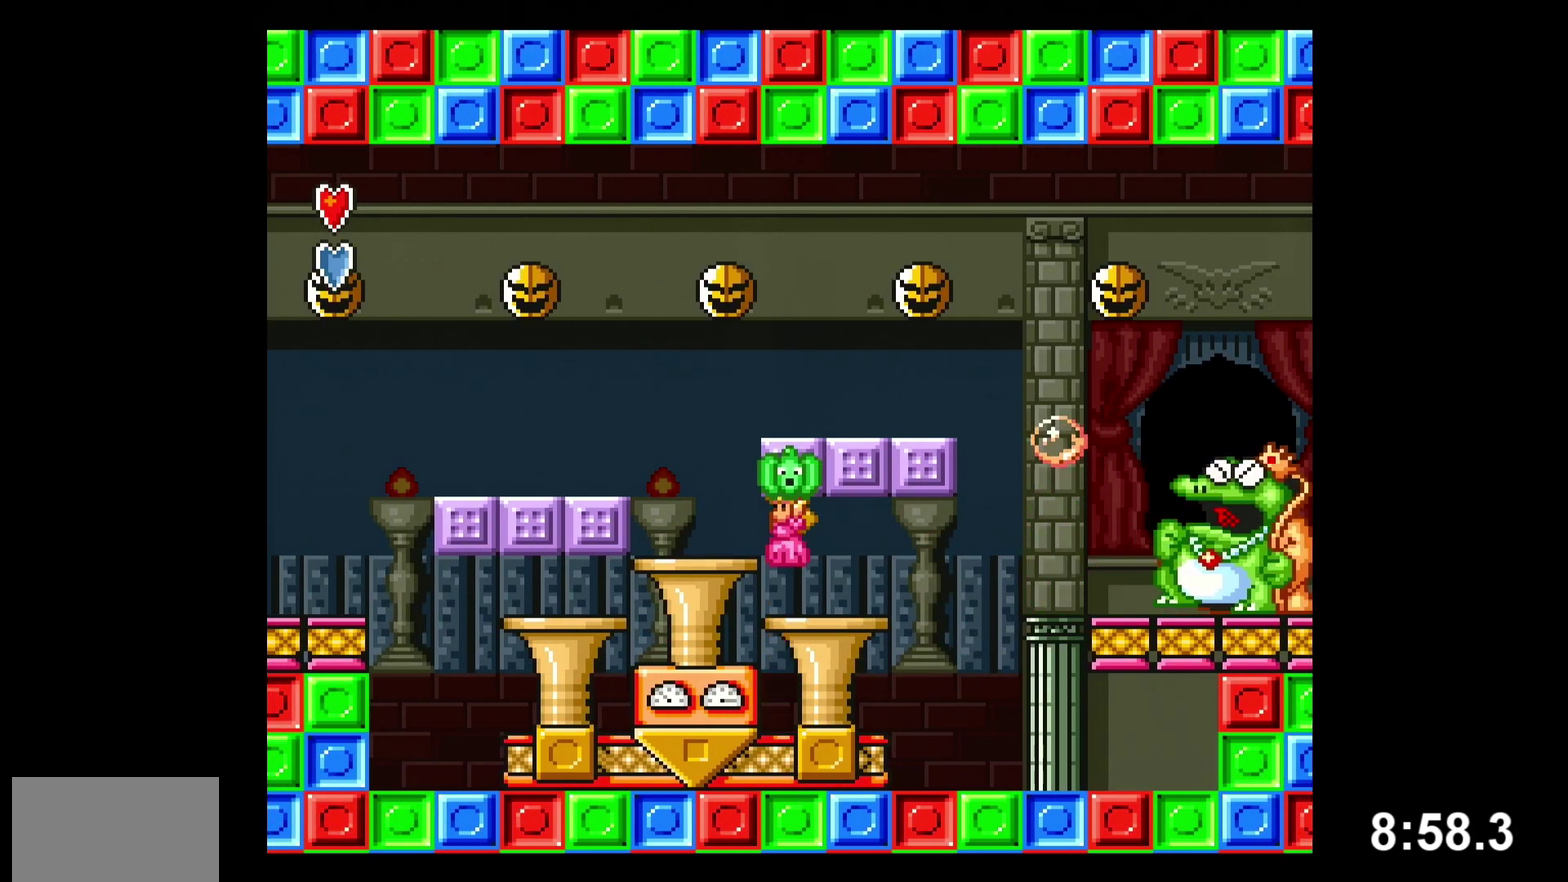
{"dt_ms": 500, "buttons": ["DPAD_RIGHT"], "events": [[117, "DPAD_RIGHT", "down"], [300, "B", "down"], [383, "B", "up"], [467, "Y", "up"]]}
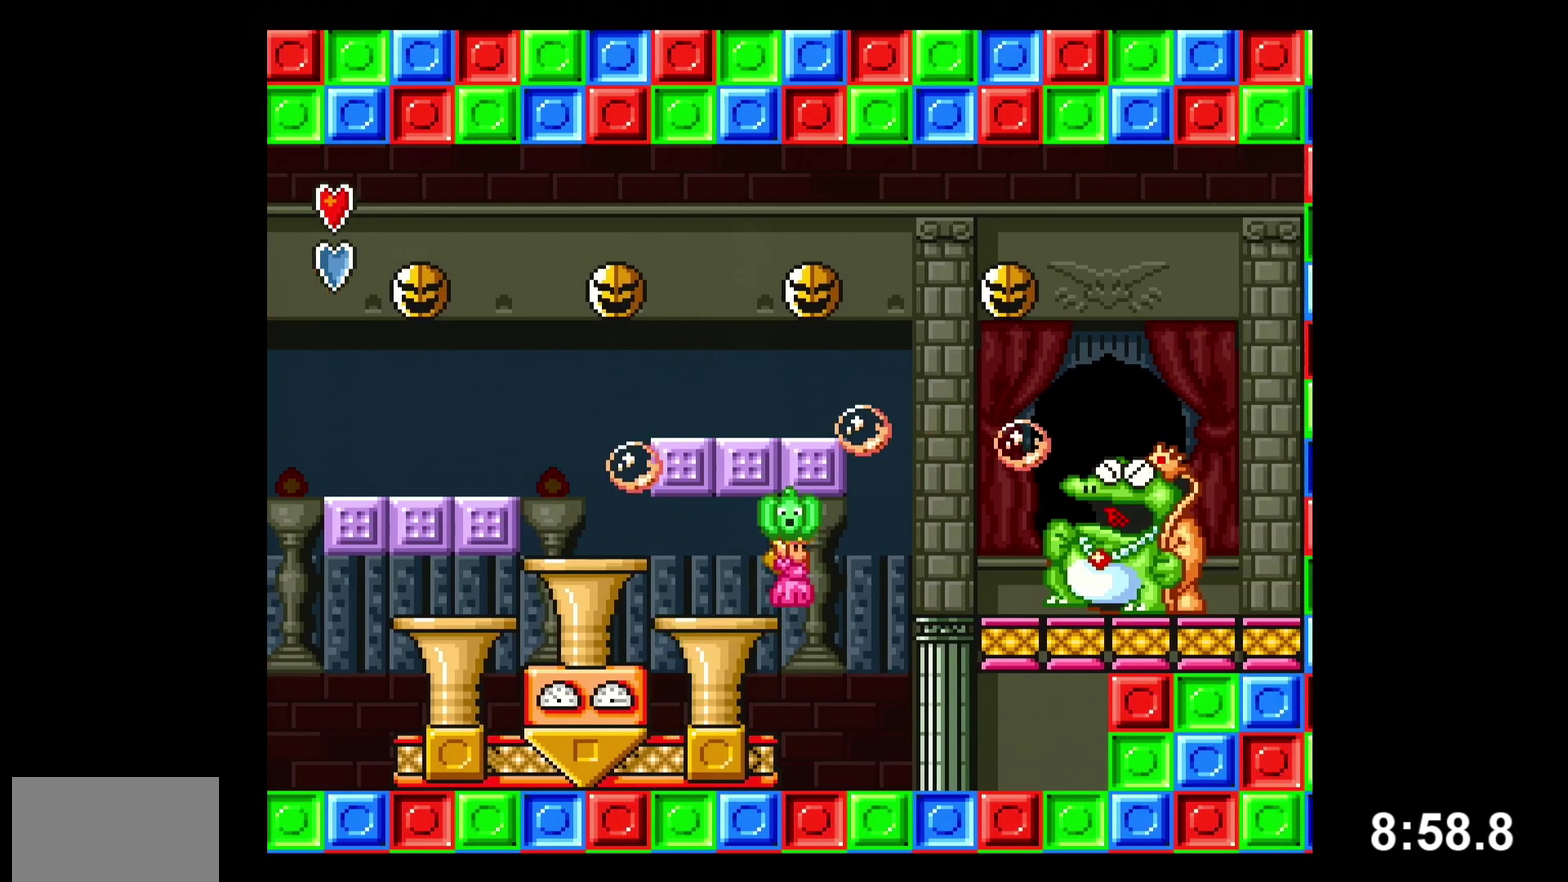
{"dt_ms": 500, "buttons": ["Y"], "events": [[33, "Y", "down"], [167, "DPAD_RIGHT", "up"]]}
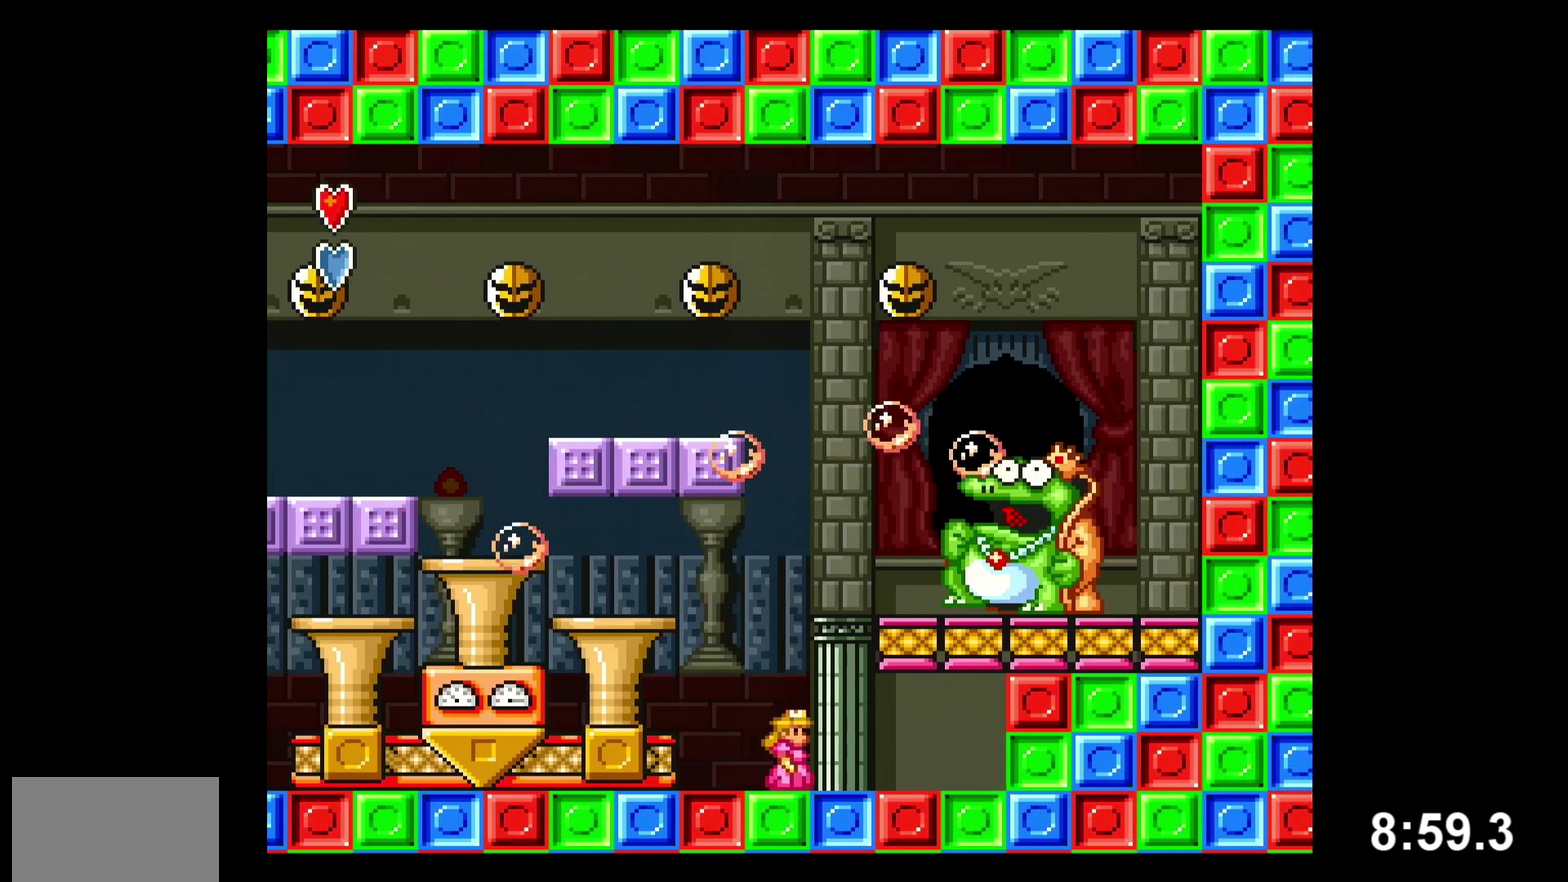
{"dt_ms": 500, "buttons": ["Y"], "events": []}
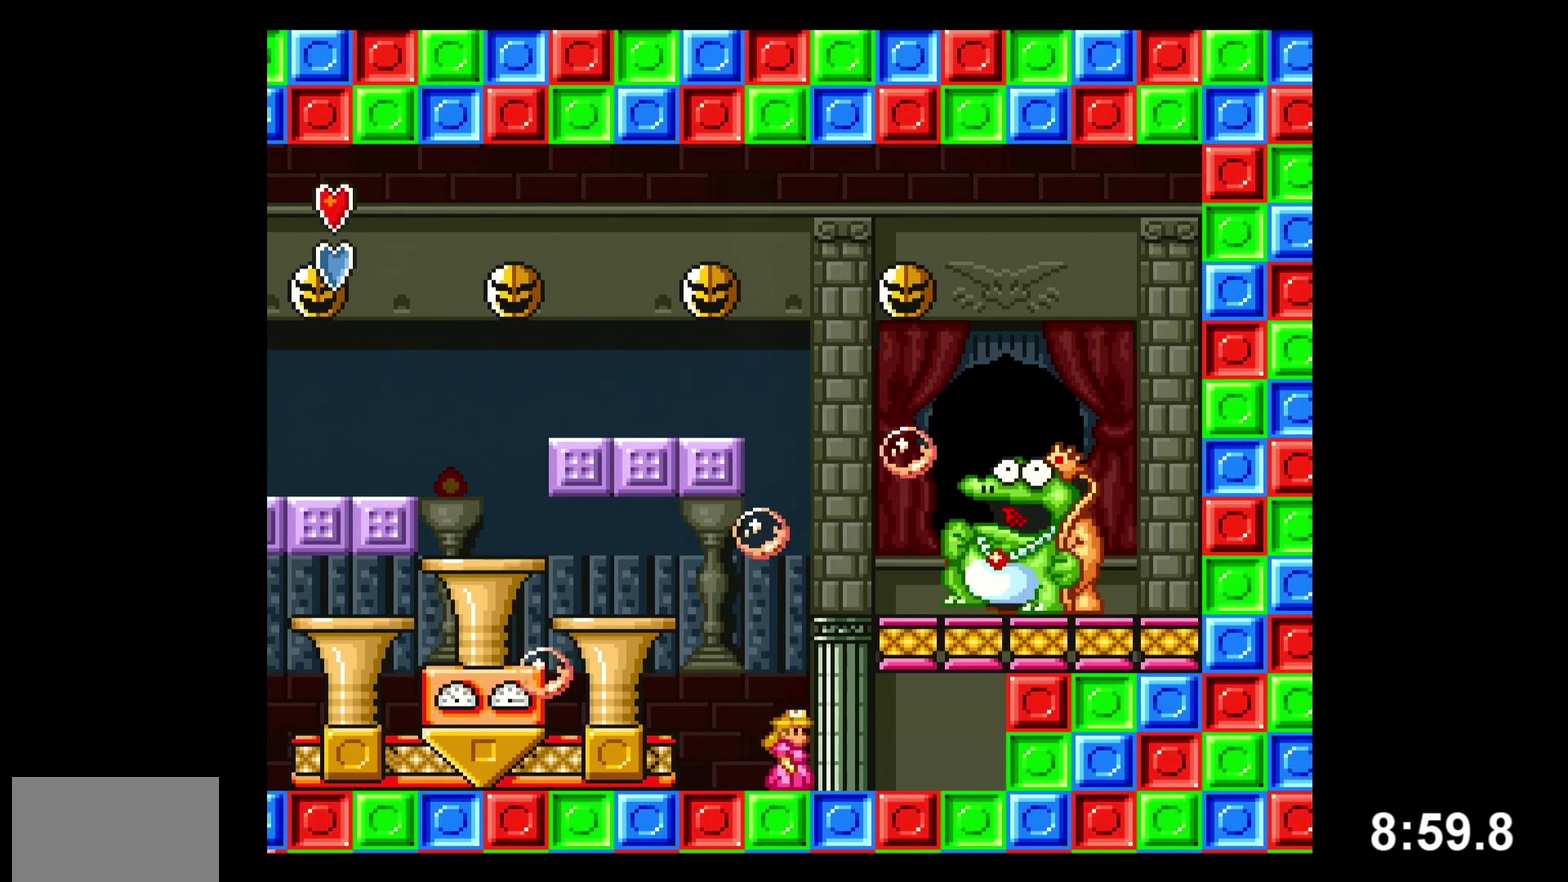
{"dt_ms": 500, "buttons": ["B", "Y", "DPAD_LEFT"], "events": [[133, "DPAD_LEFT", "down"], [200, "B", "down"]]}